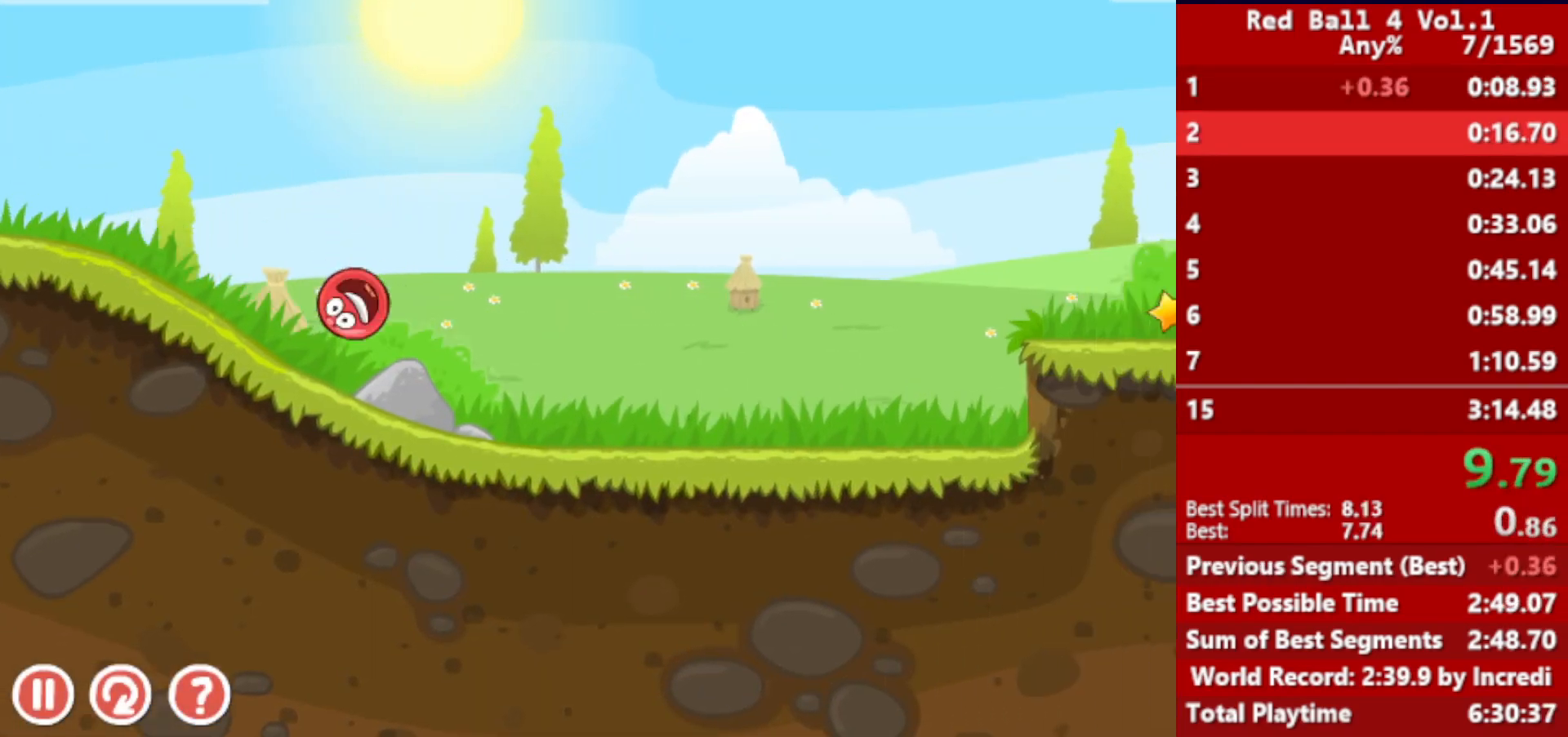
Gameplay with keyboard; each line is a JSON object with the keys held at the frame after it. "events" lists presses ("down") and releases ("up") of "down", "left", "p", "r", "right" and "up" between this image and that frame as [ms after this image, input, new state], when the widget could be followed in between. No other keys are recorded. Mouse input is not recorded.
{"keys": ["right"], "events": [[383, "up", "down"], [417, "up", "up"]]}
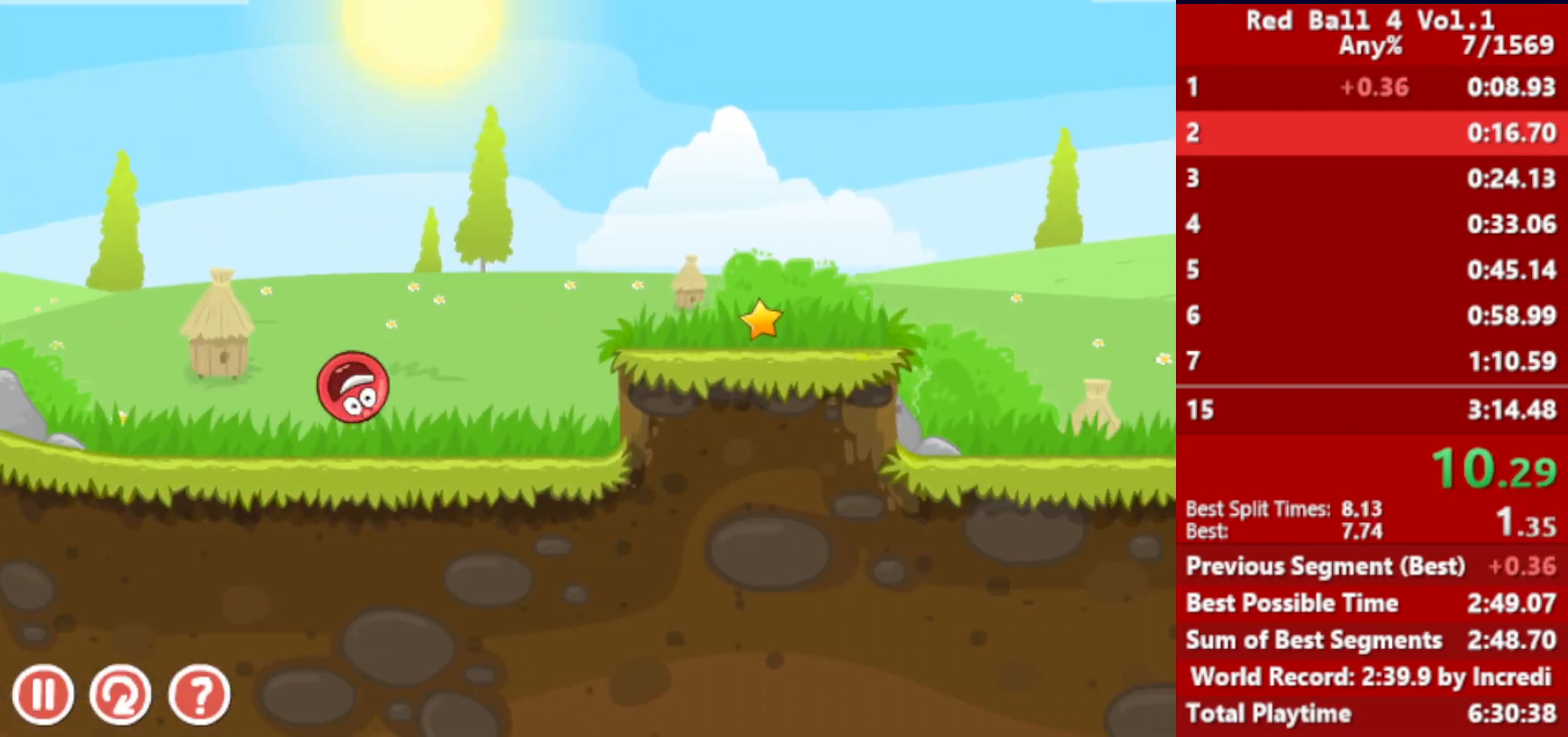
{"keys": ["right"], "events": [[33, "up", "down"], [67, "up", "up"], [150, "up", "down"], [183, "up", "up"]]}
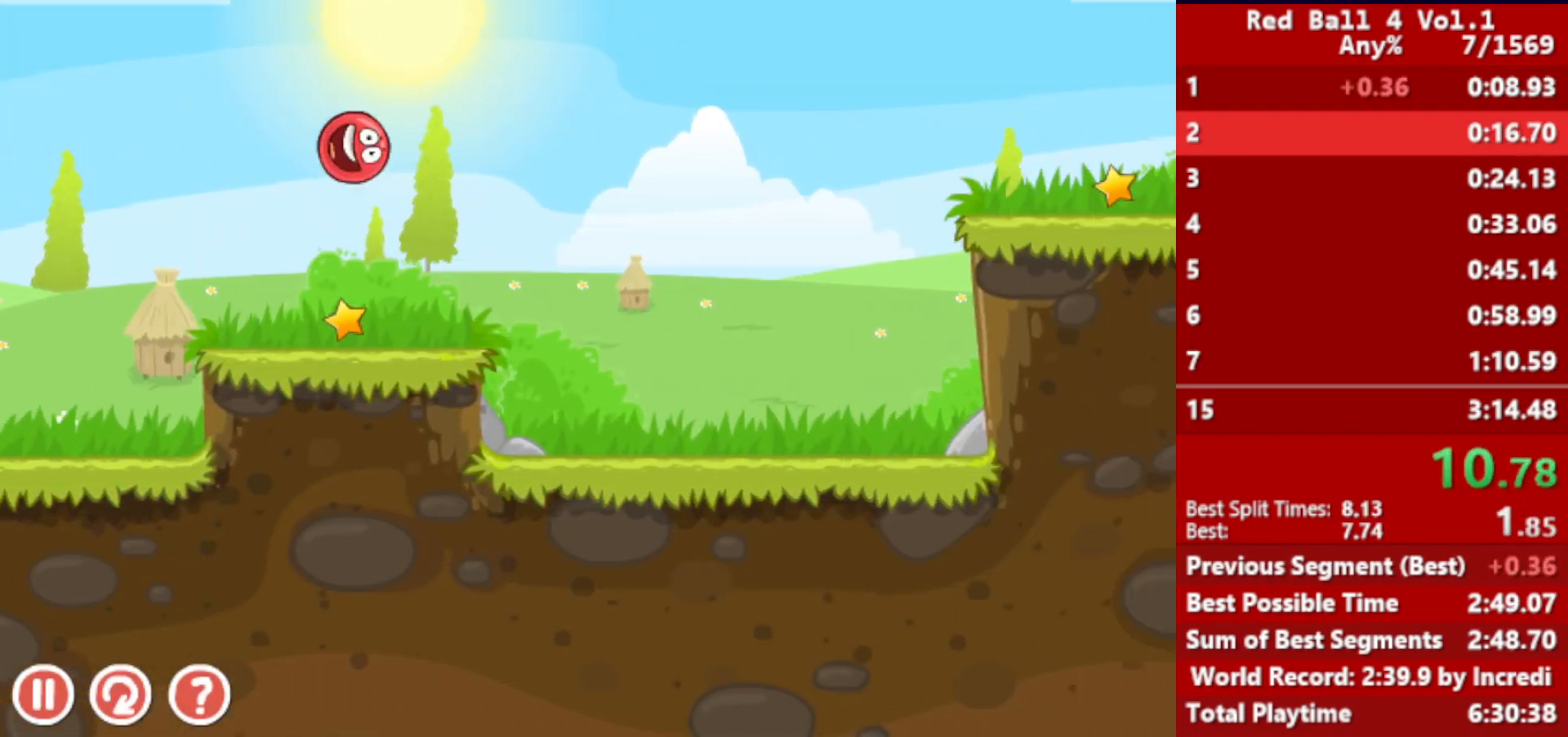
{"keys": ["right"], "events": []}
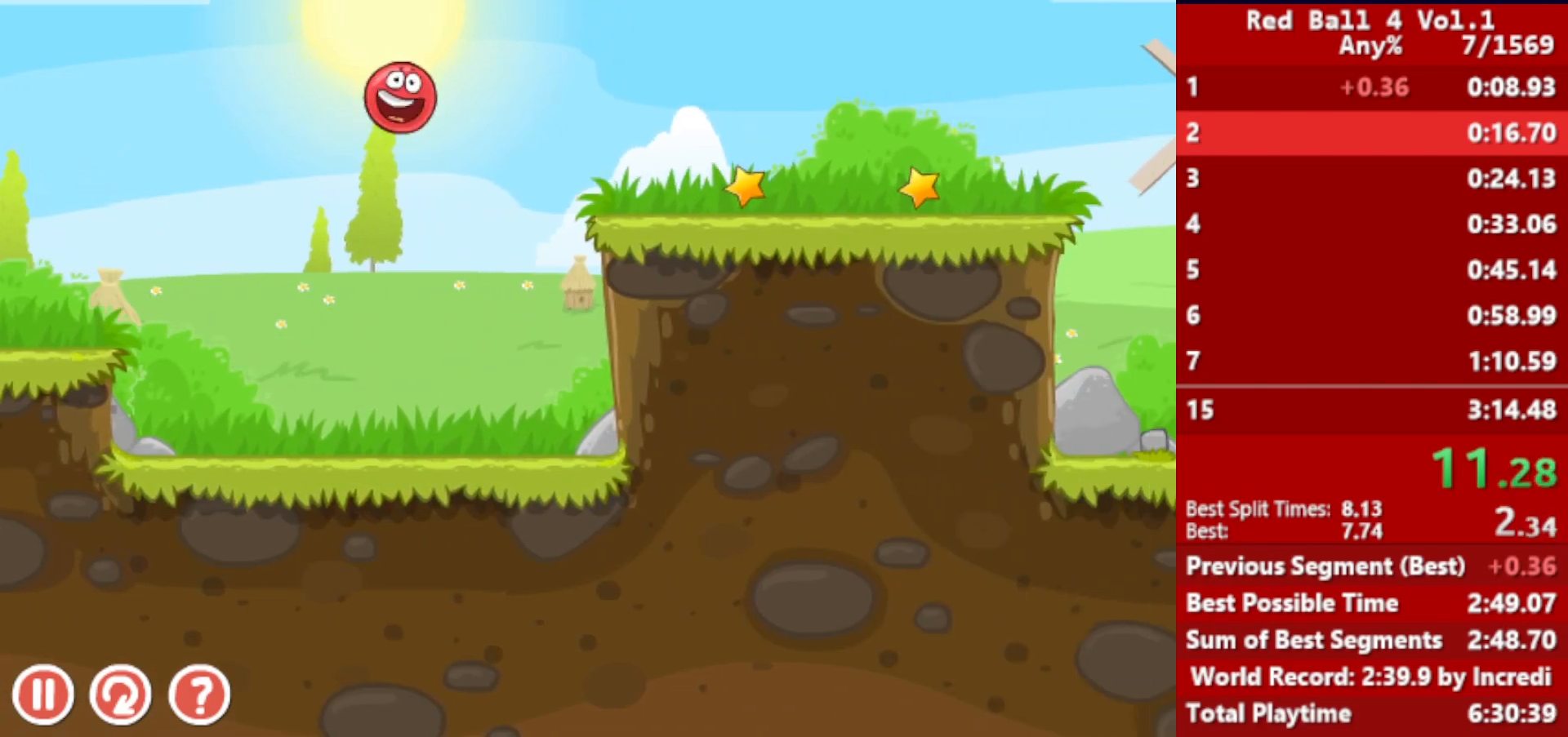
{"keys": ["right"], "events": [[367, "up", "down"], [400, "up", "up"]]}
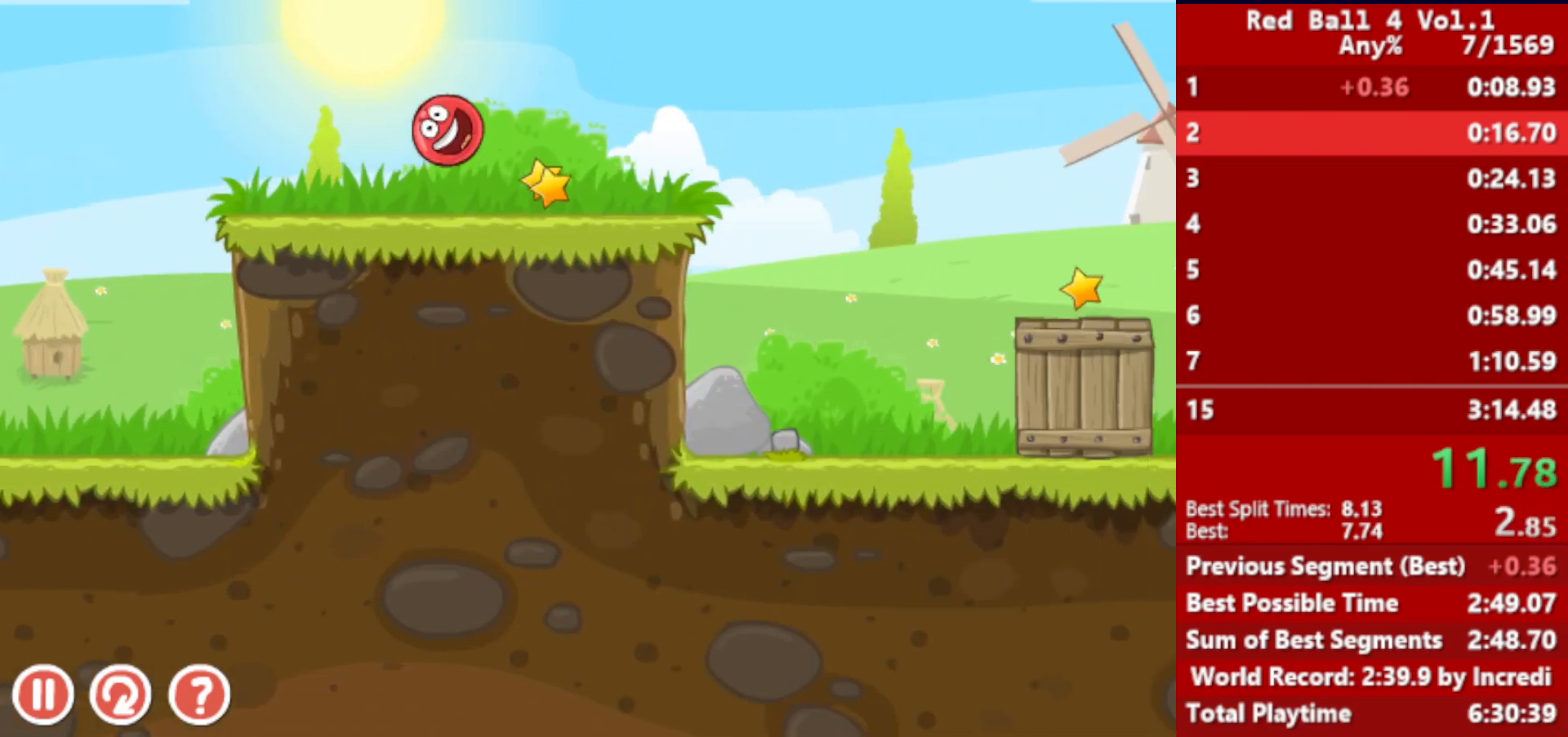
{"keys": ["right"], "events": [[33, "up", "down"], [67, "up", "up"]]}
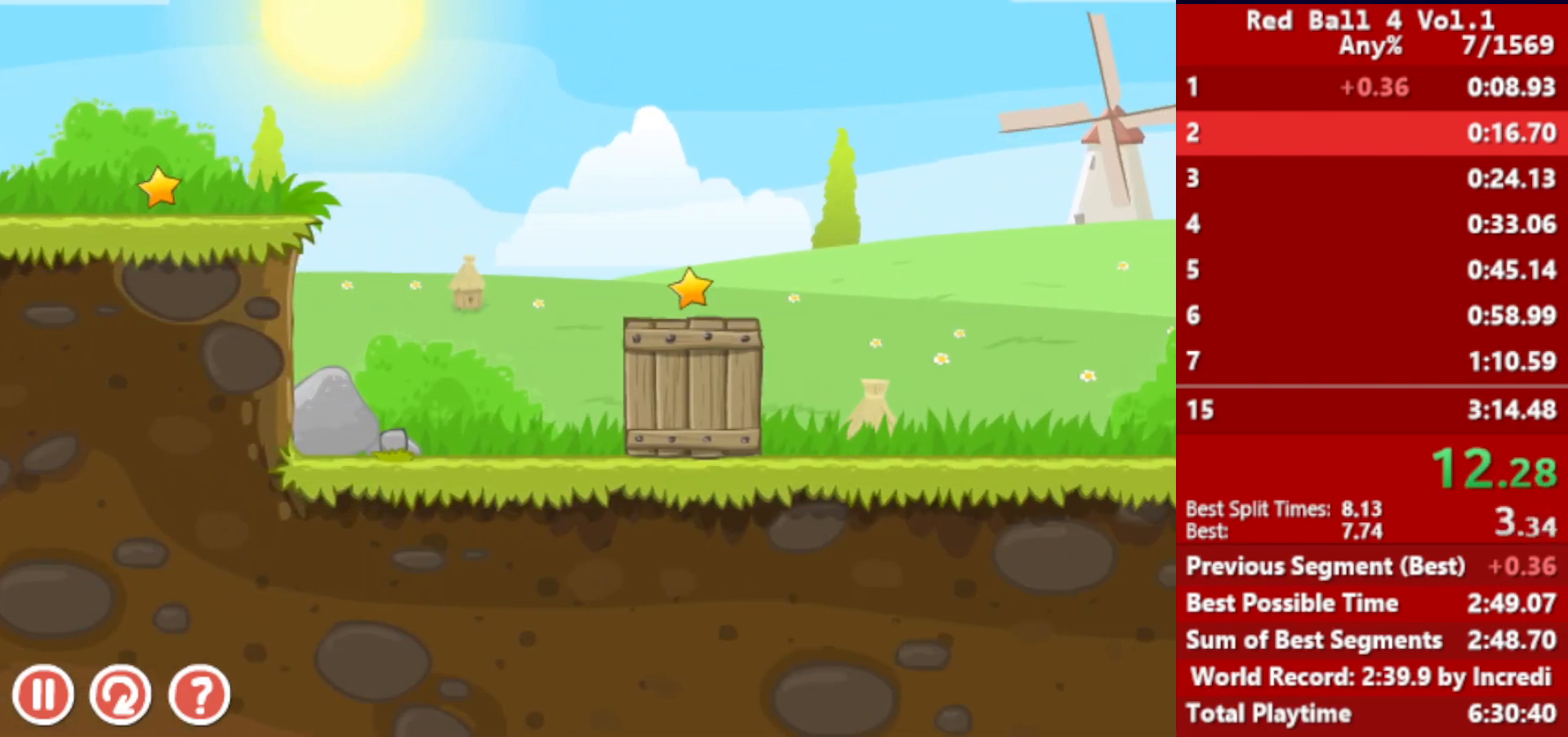
{"keys": ["right", "up"], "events": [[67, "up", "down"]]}
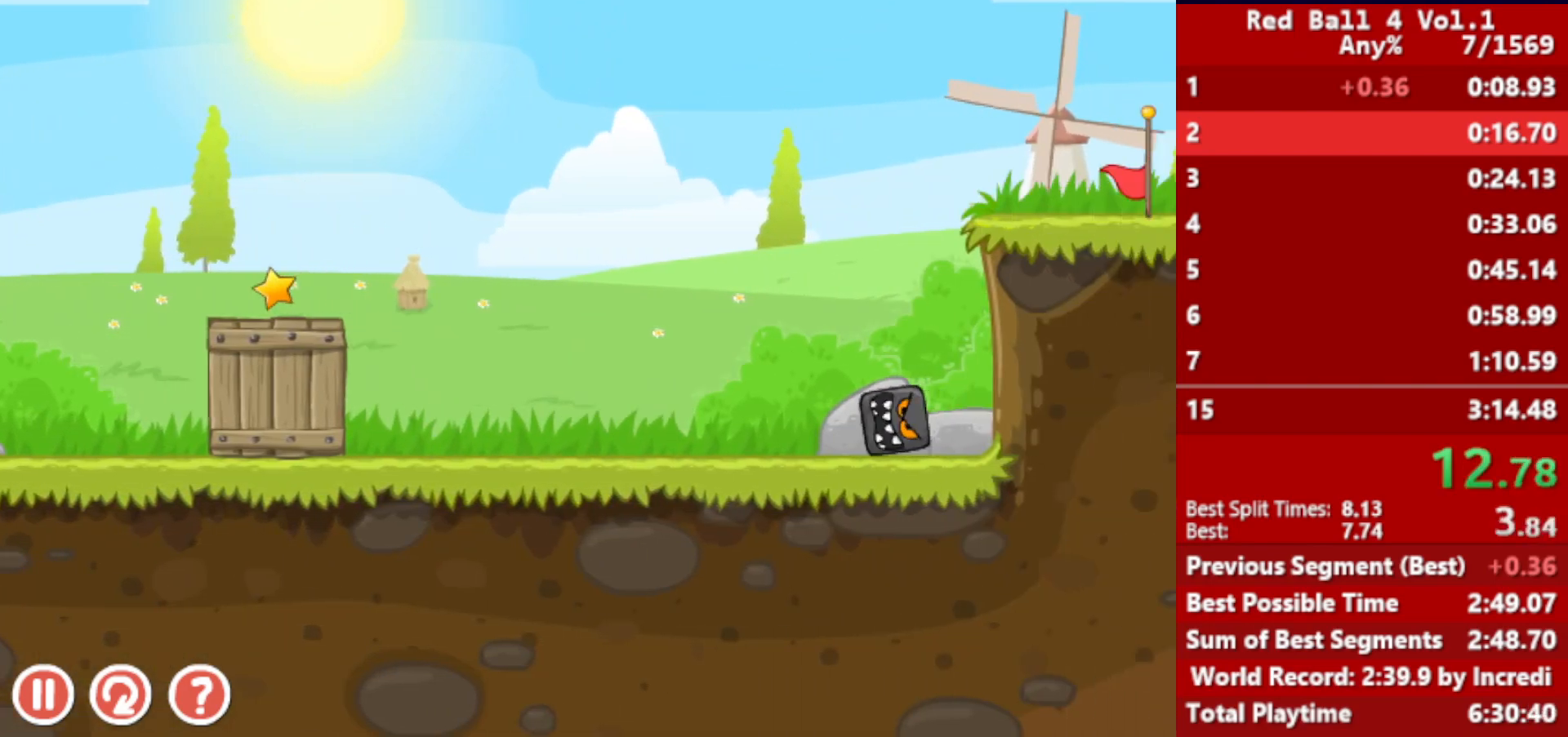
{"keys": ["right", "up"], "events": []}
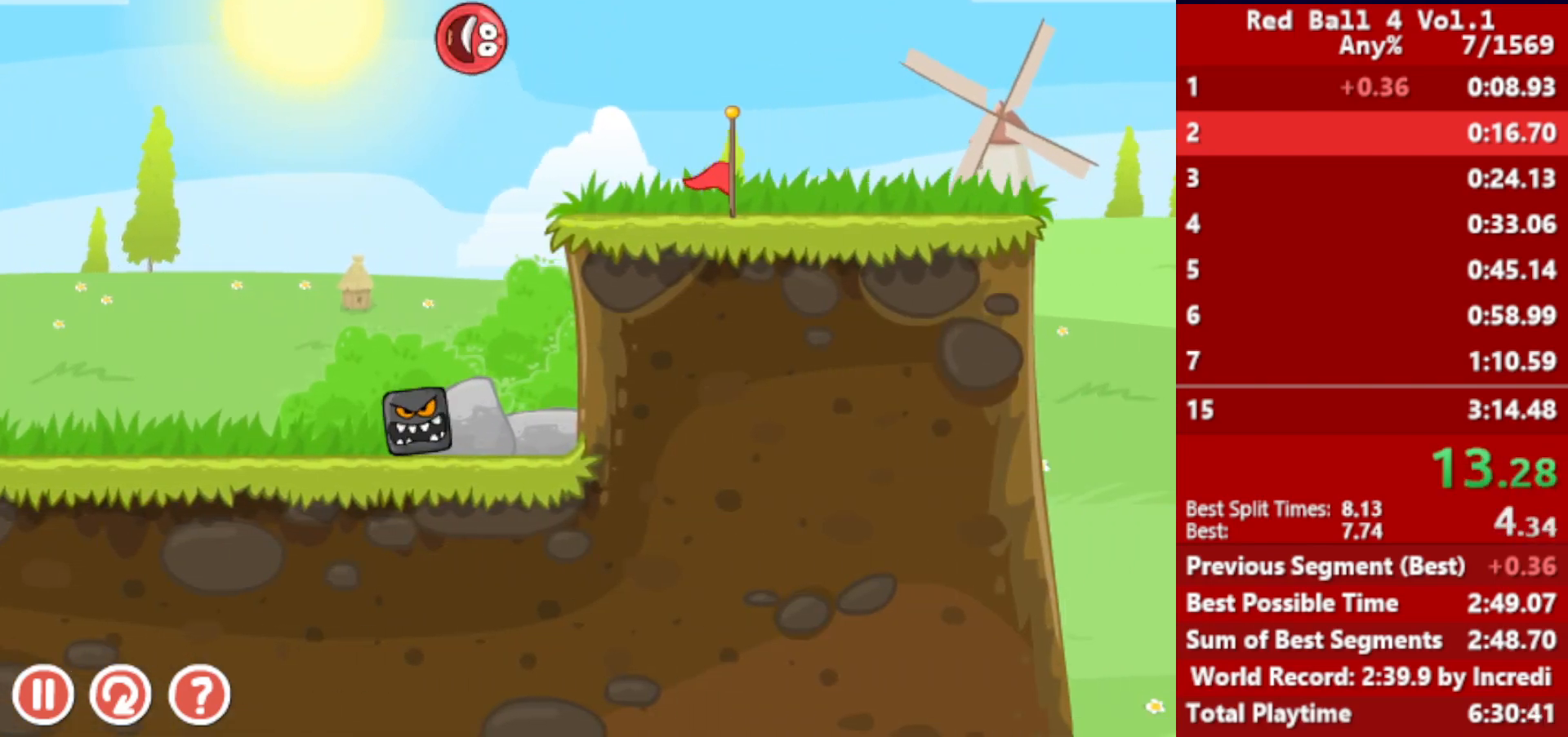
{"keys": ["right", "up"], "events": []}
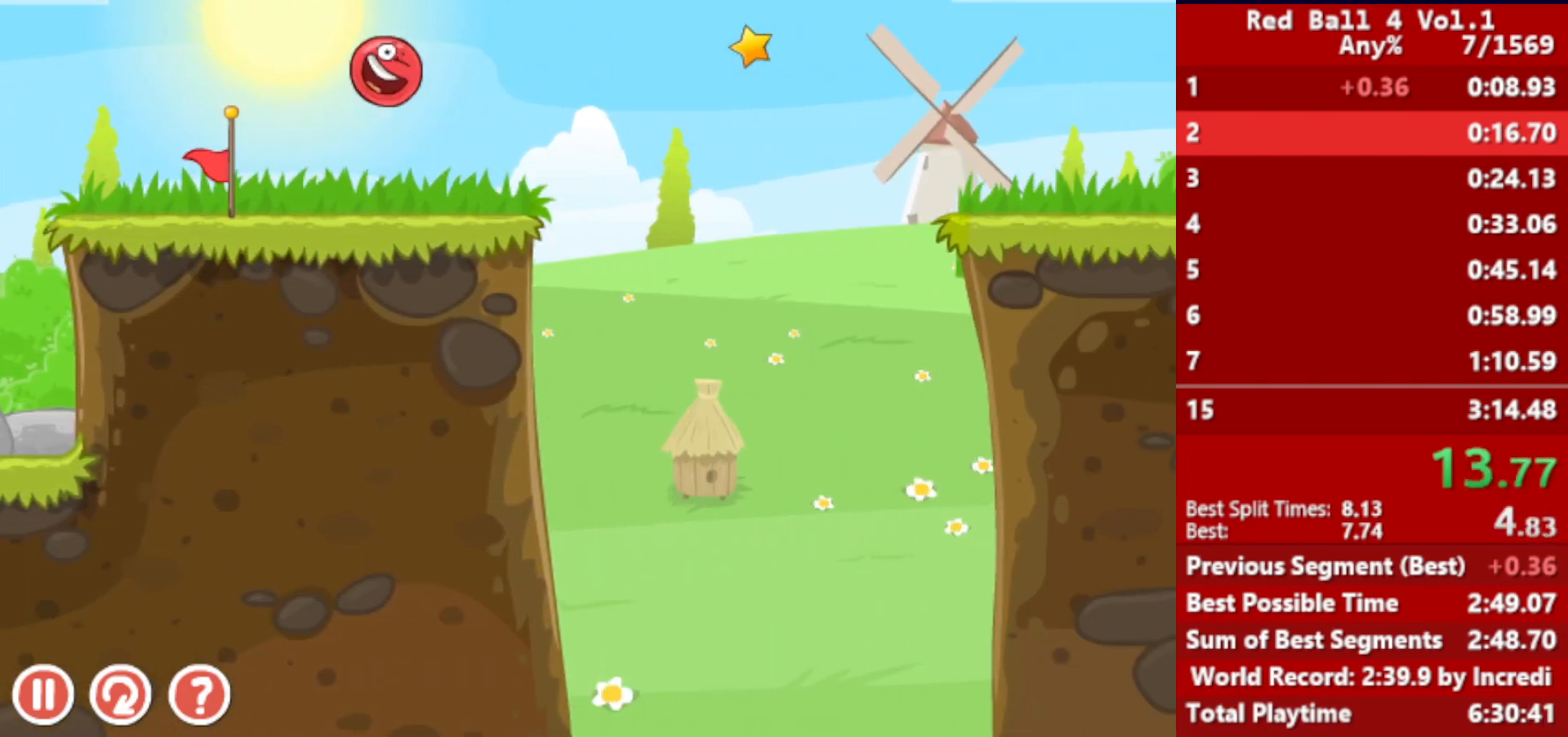
{"keys": ["right"], "events": [[433, "up", "up"]]}
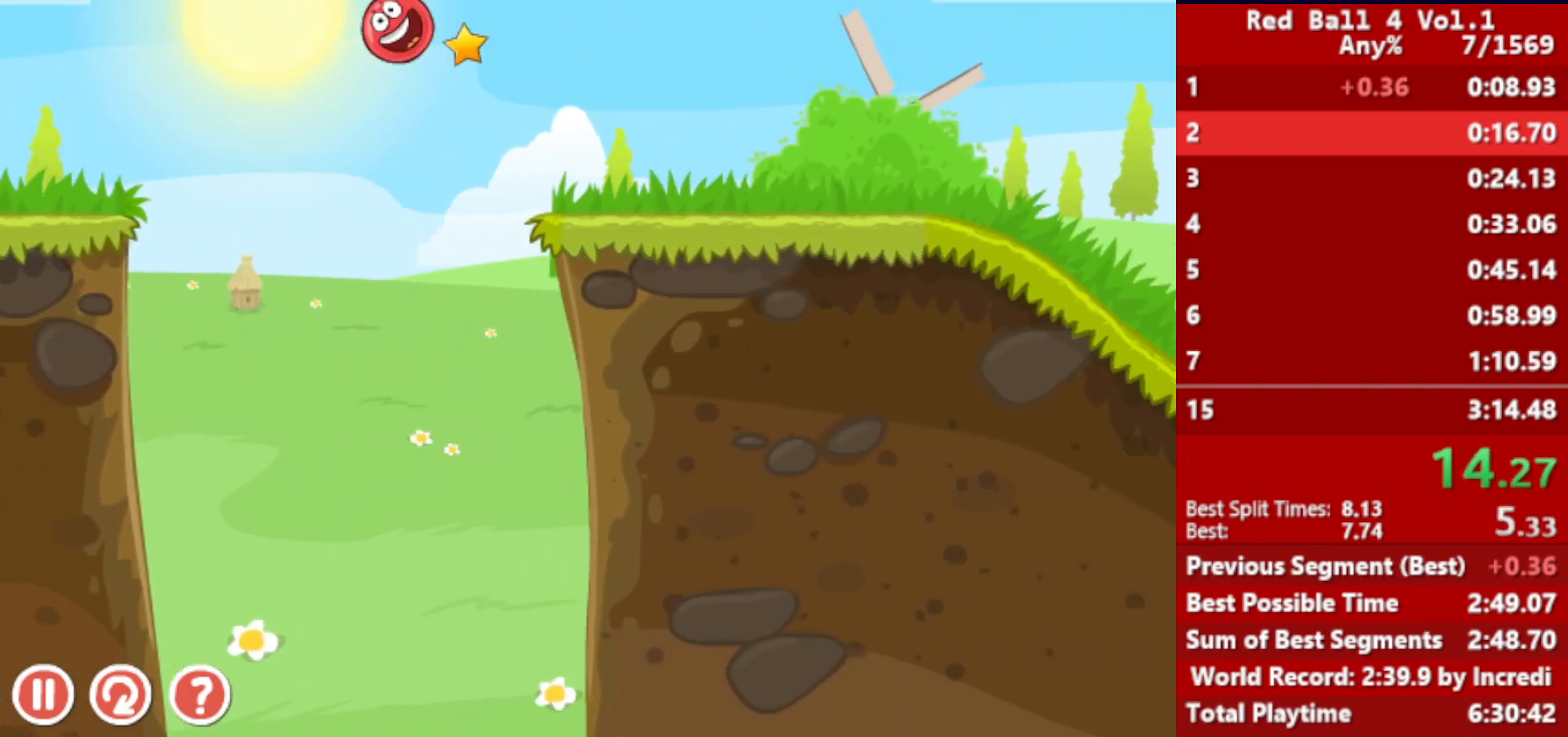
{"keys": ["right", "up"], "events": [[500, "up", "down"]]}
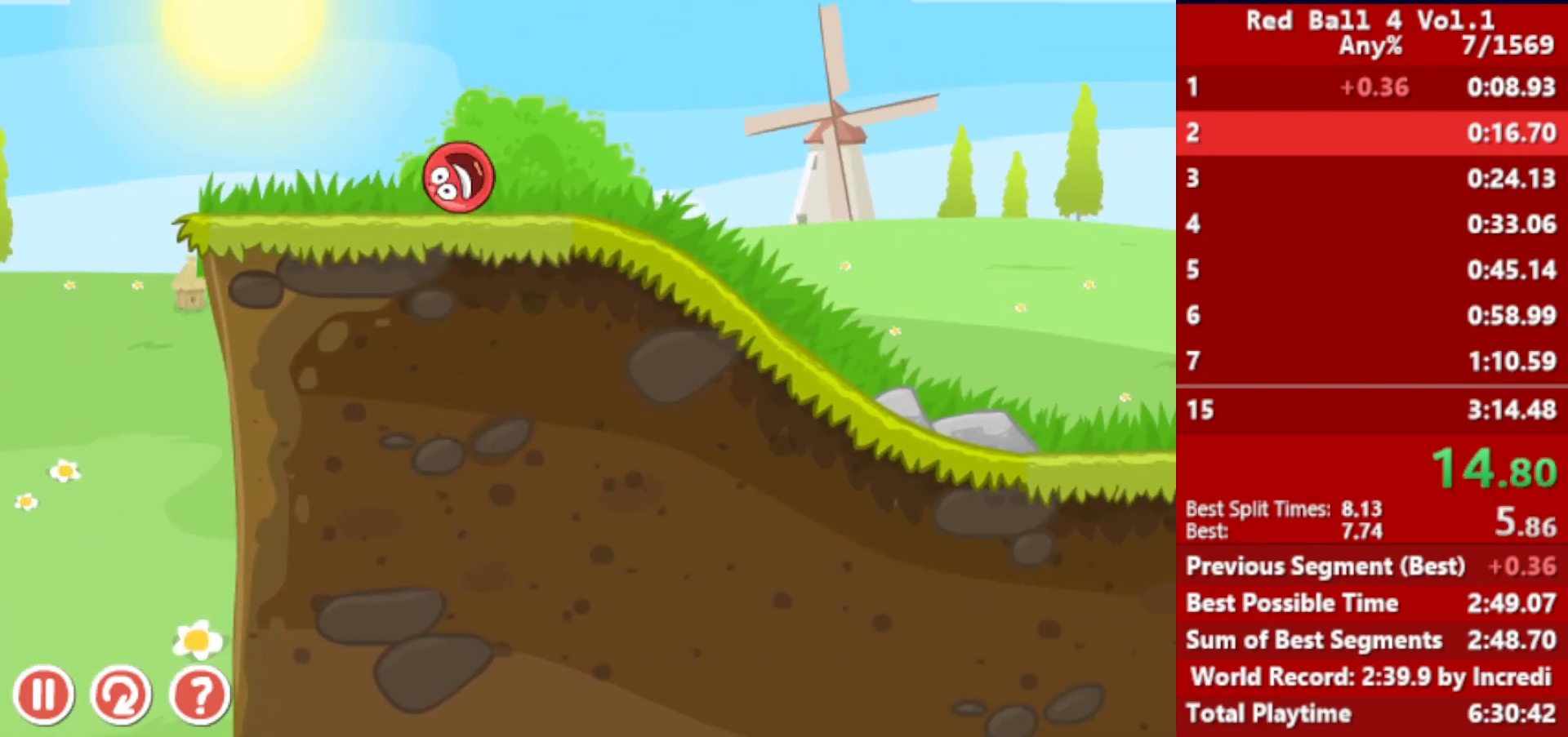
{"keys": ["right", "up"], "events": []}
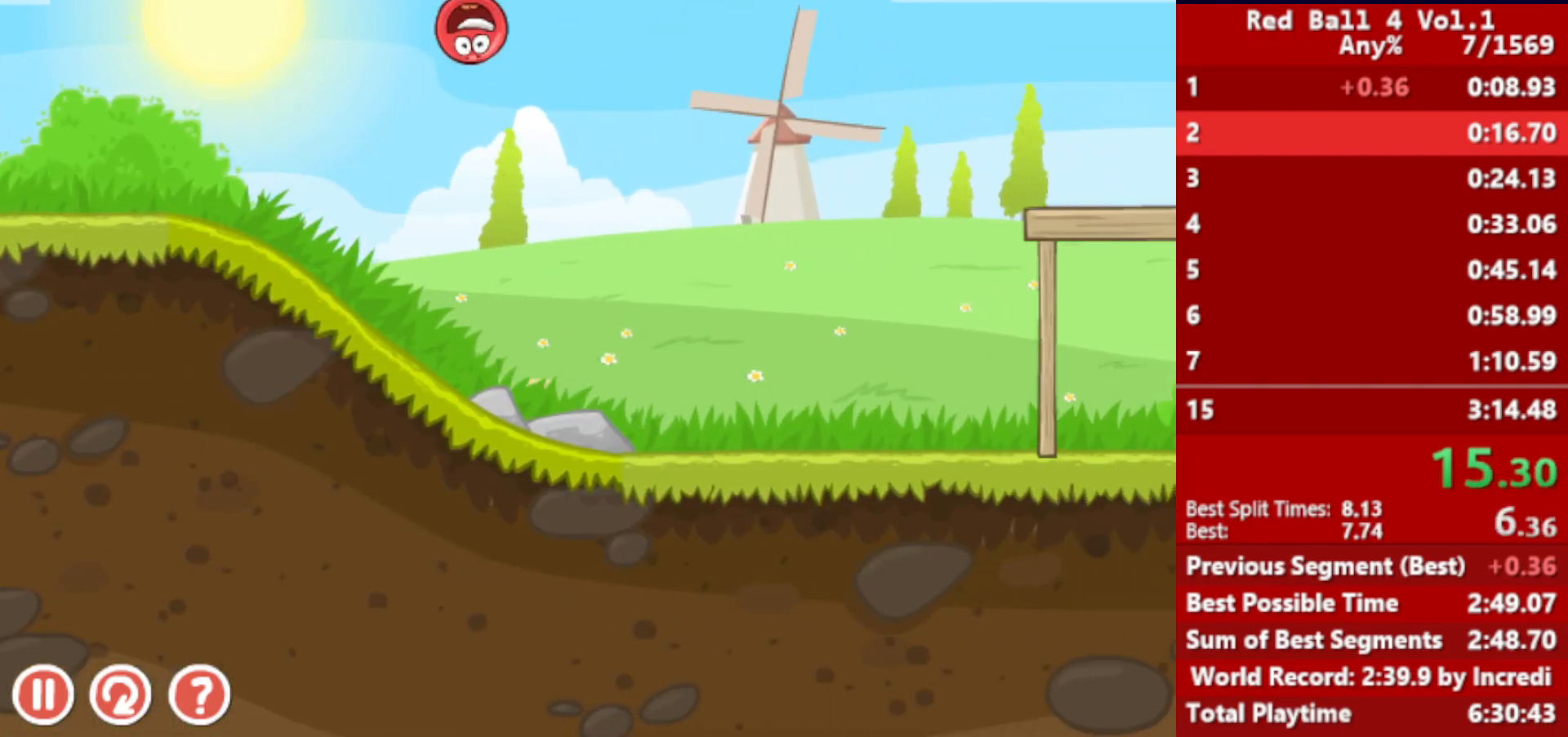
{"keys": ["right"], "events": [[333, "up", "up"]]}
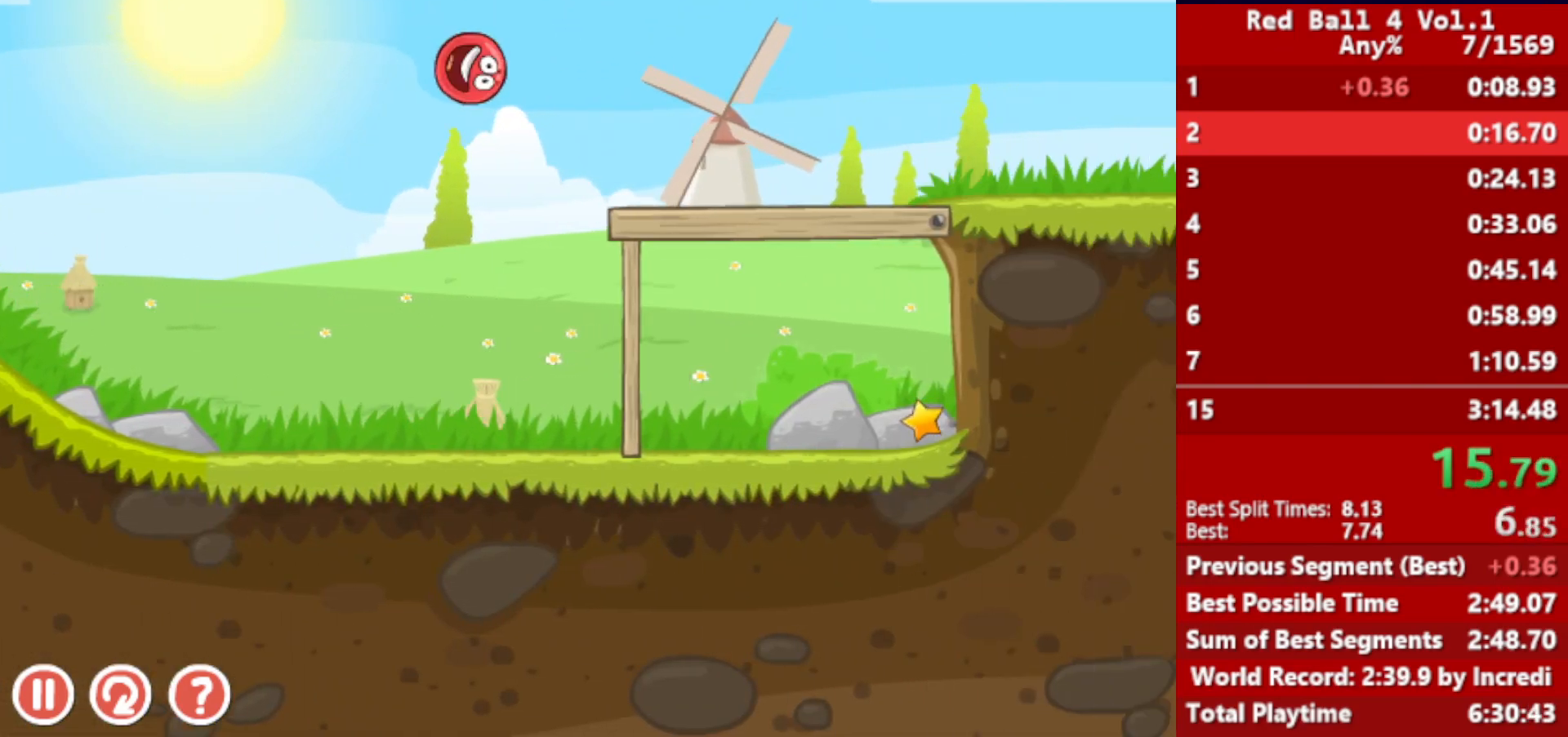
{"keys": ["right"], "events": []}
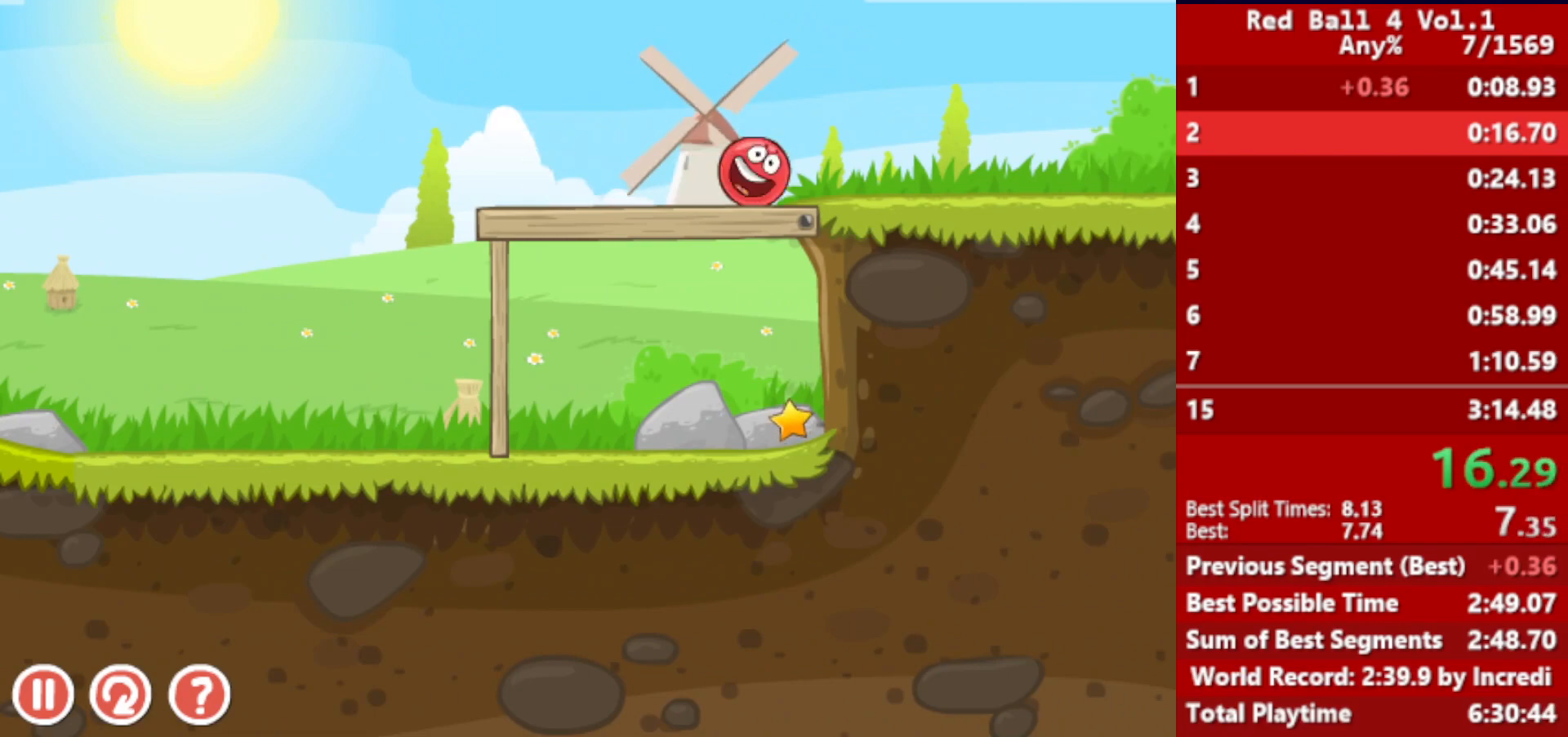
{"keys": ["right"], "events": []}
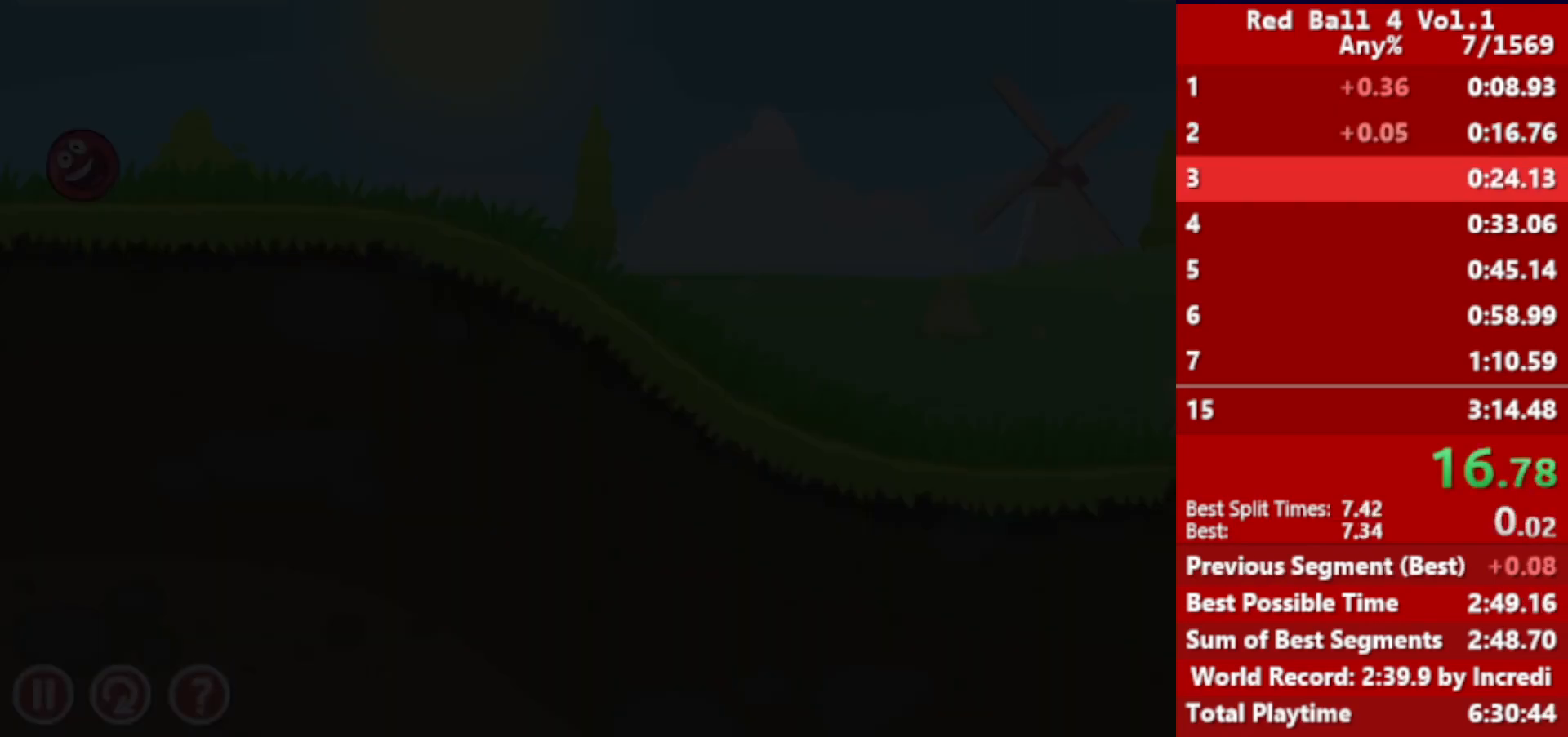
{"keys": ["right"], "events": []}
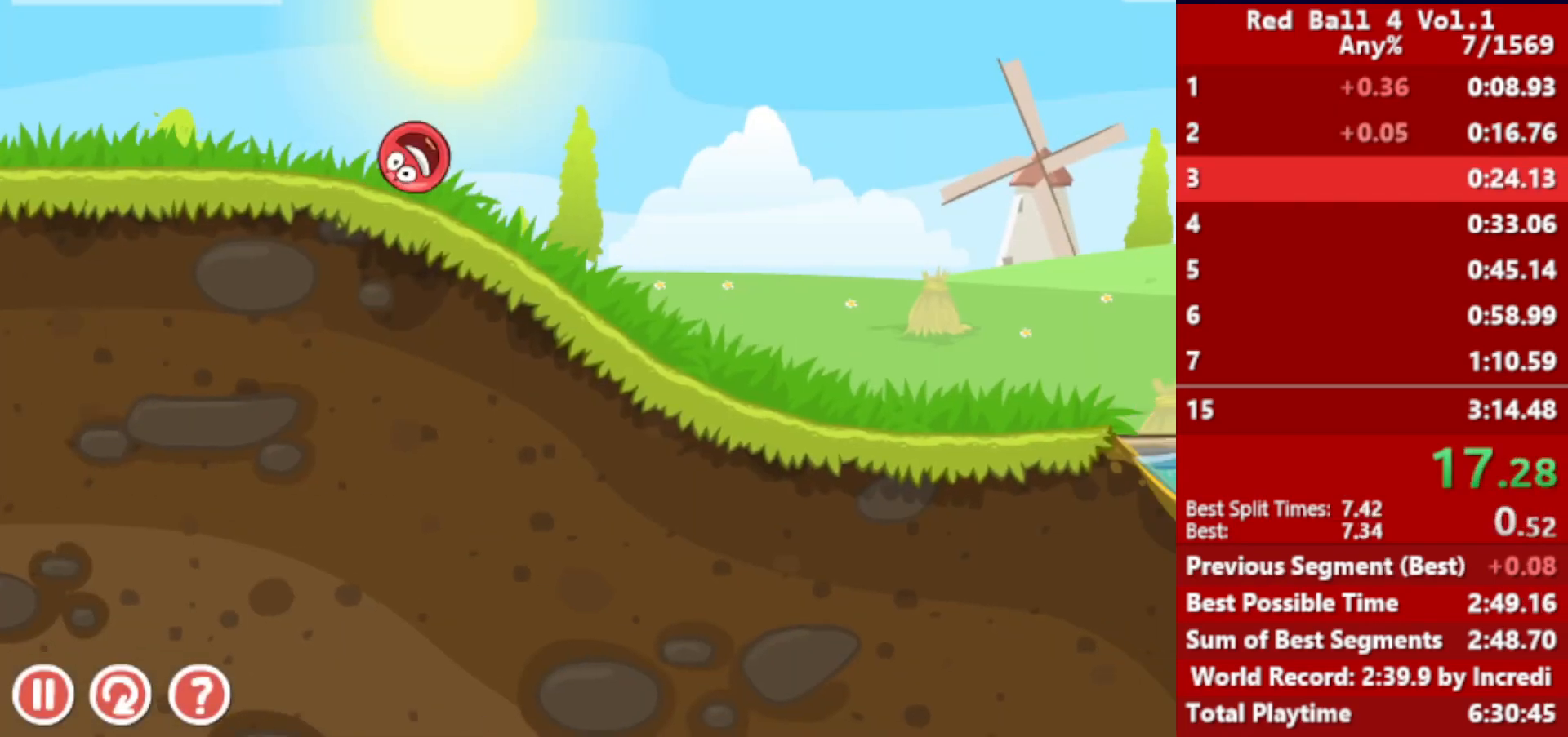
{"keys": ["right"], "events": []}
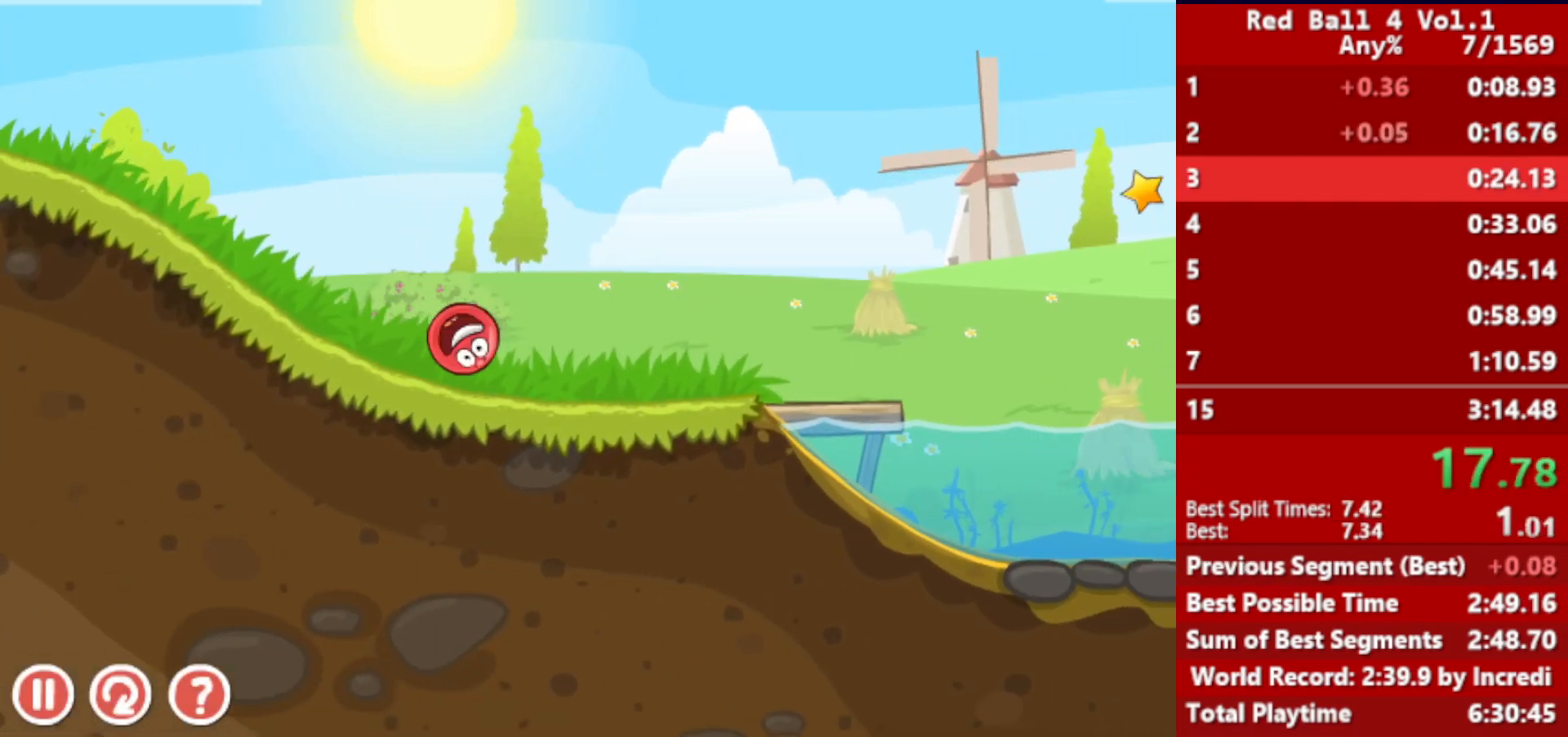
{"keys": ["right", "up"], "events": [[233, "up", "down"]]}
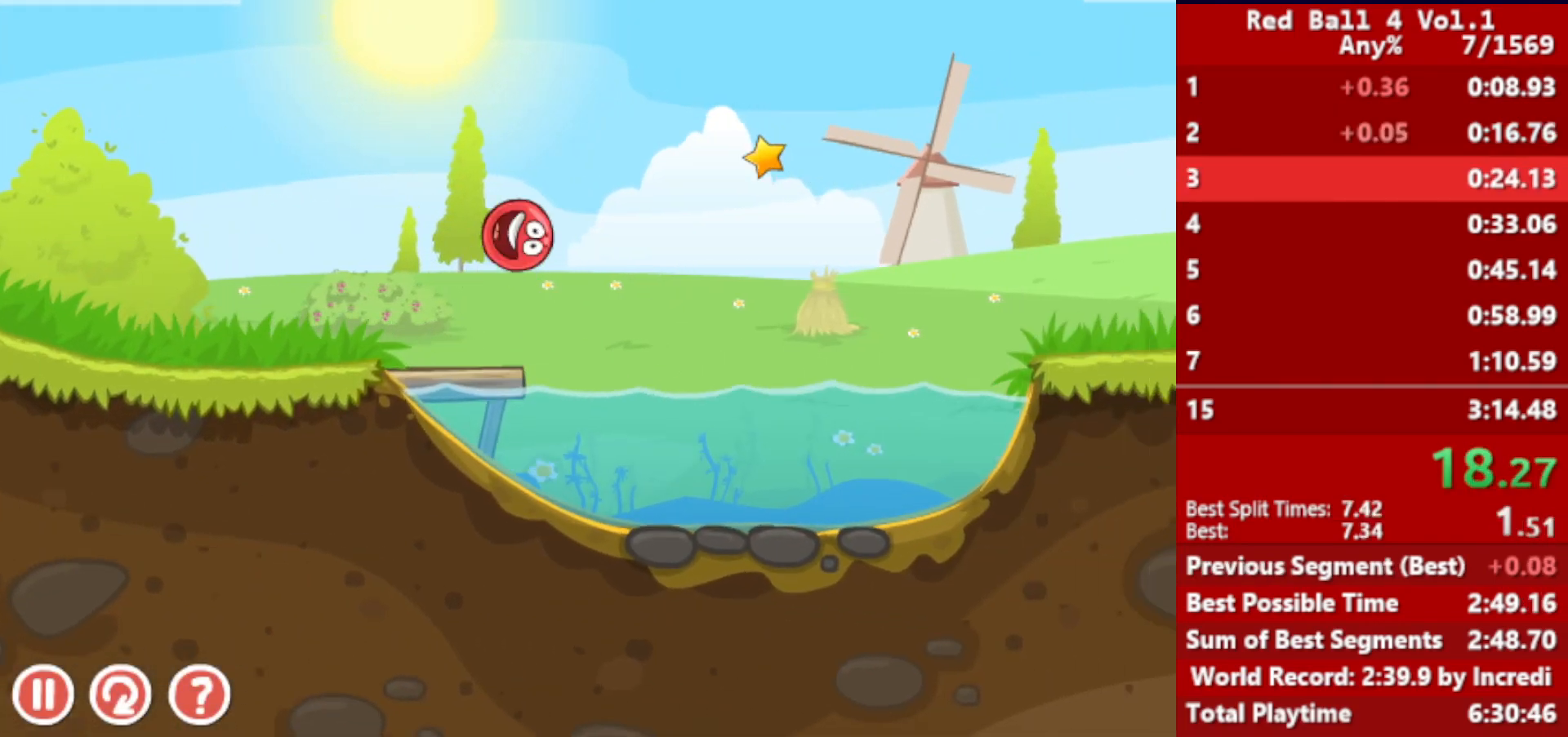
{"keys": ["right", "up"], "events": []}
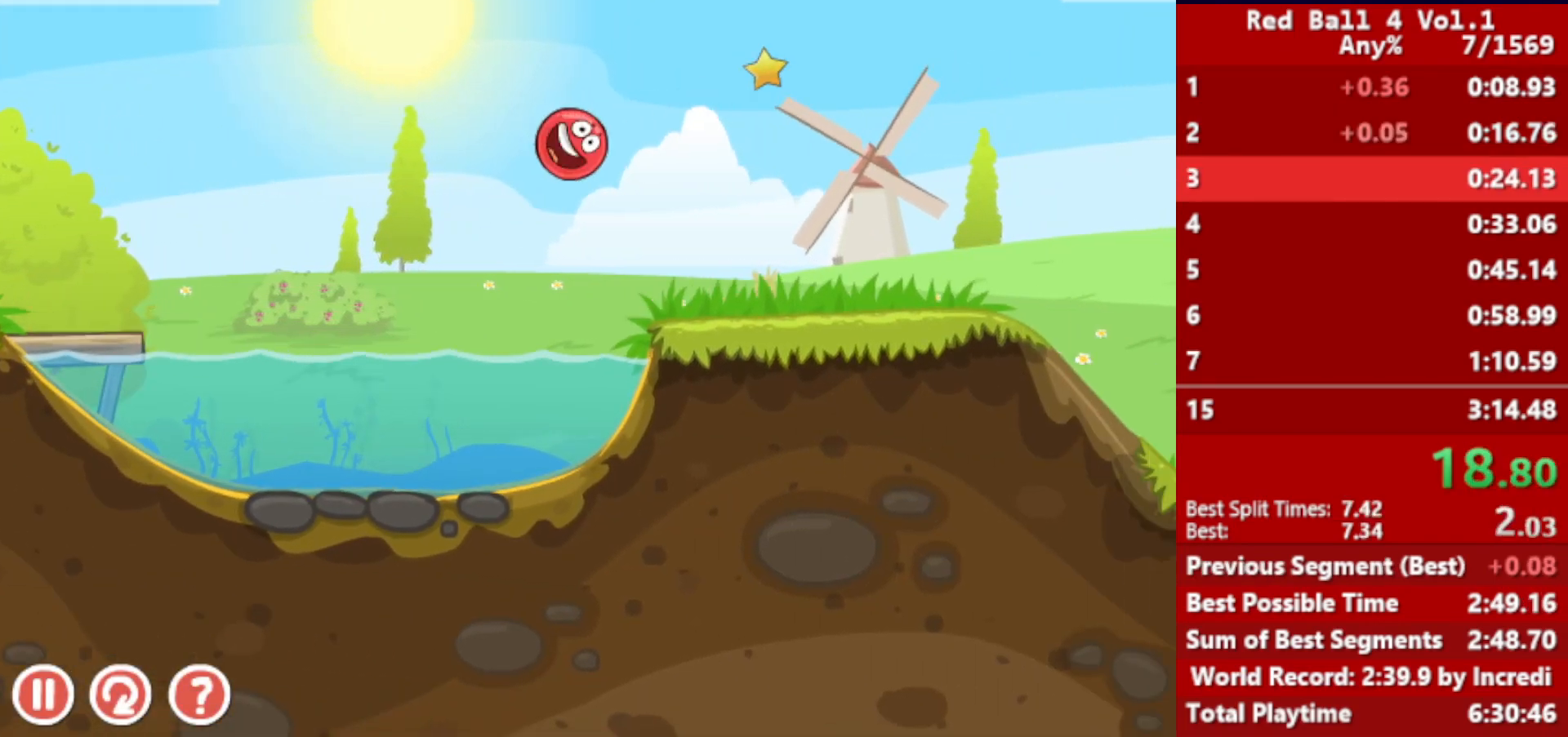
{"keys": ["right", "up"], "events": []}
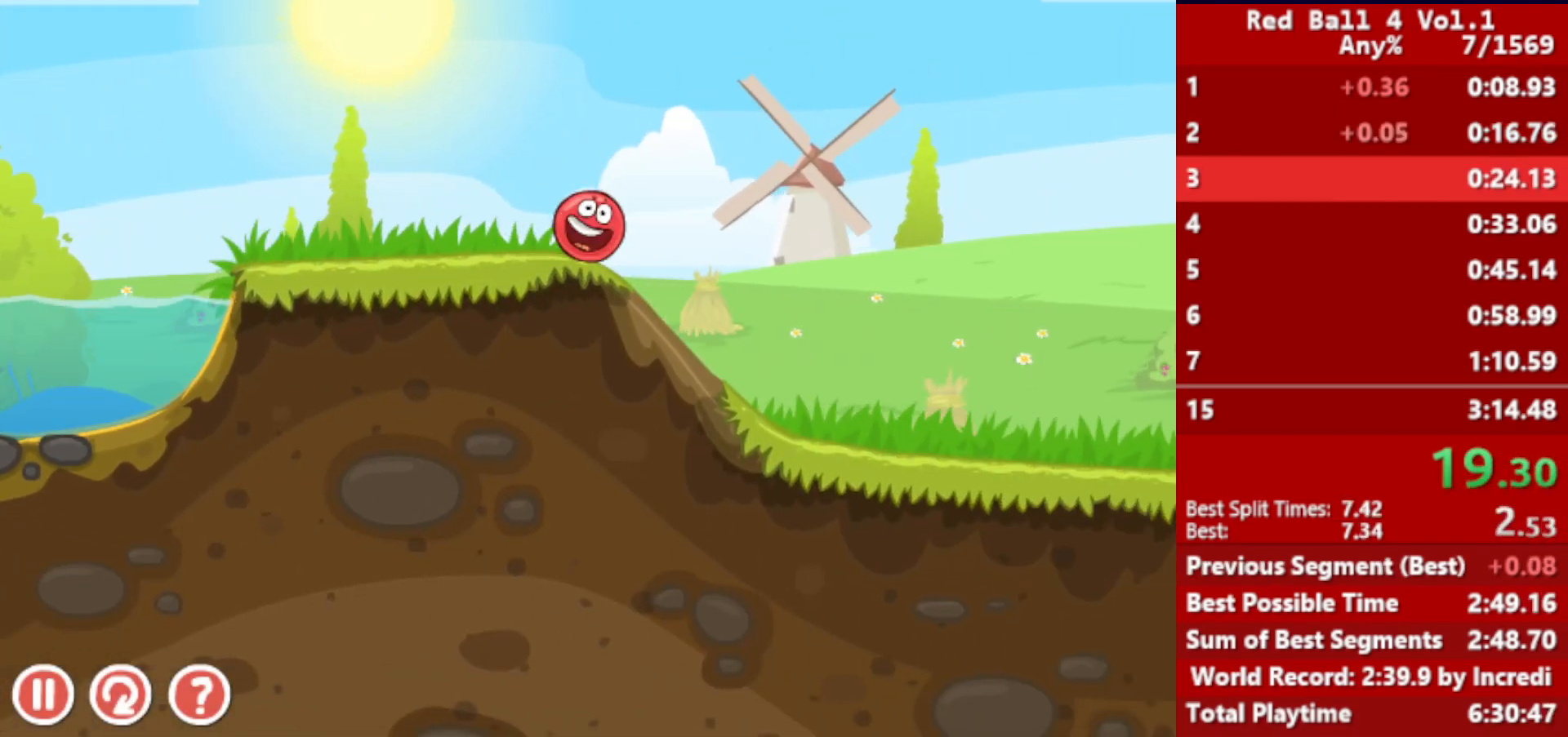
{"keys": ["right", "up"], "events": []}
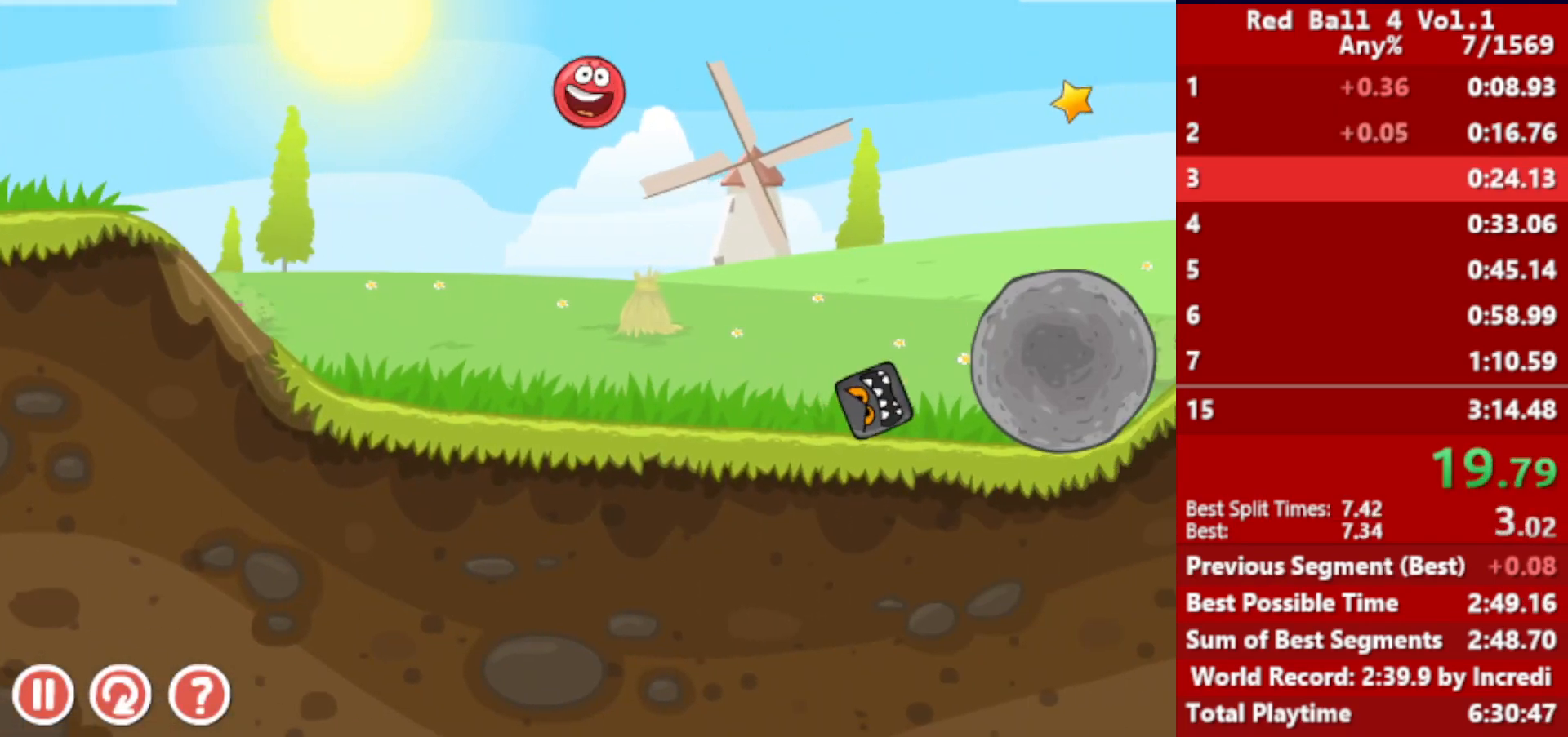
{"keys": ["right", "up"], "events": []}
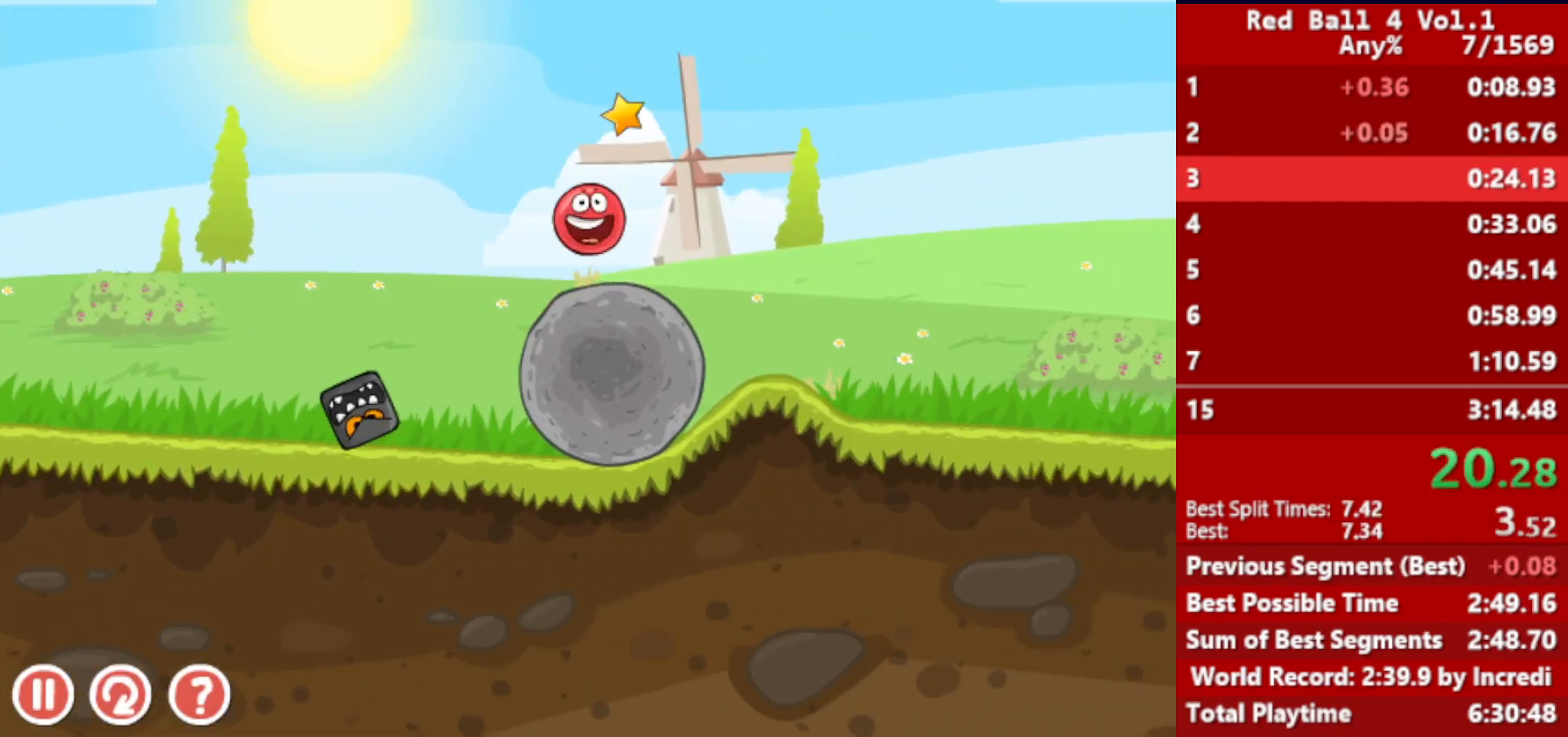
{"keys": ["right"], "events": [[300, "up", "up"]]}
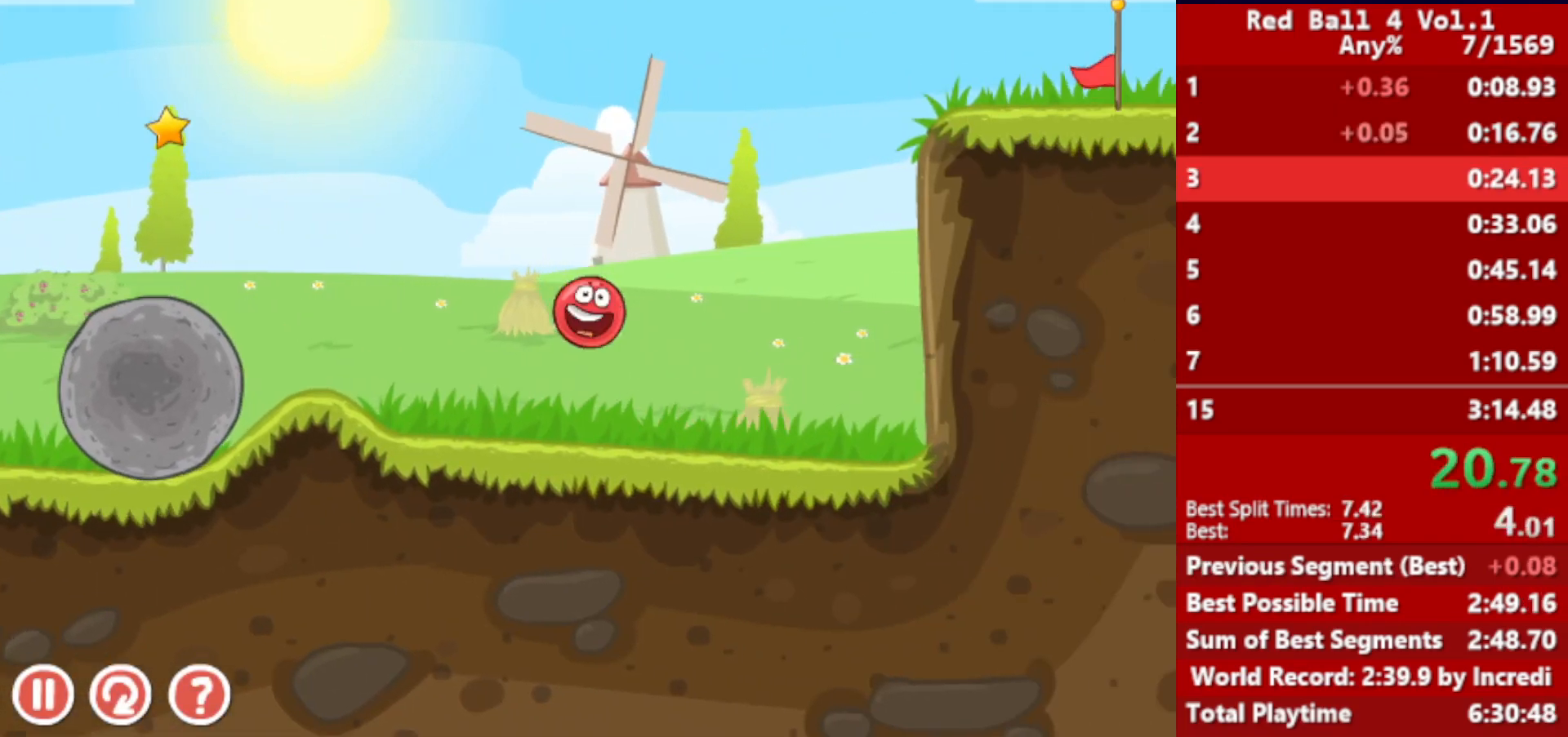
{"keys": ["right"], "events": [[283, "up", "down"], [317, "up", "up"], [367, "up", "down"], [400, "up", "up"], [467, "up", "down"], [500, "up", "up"]]}
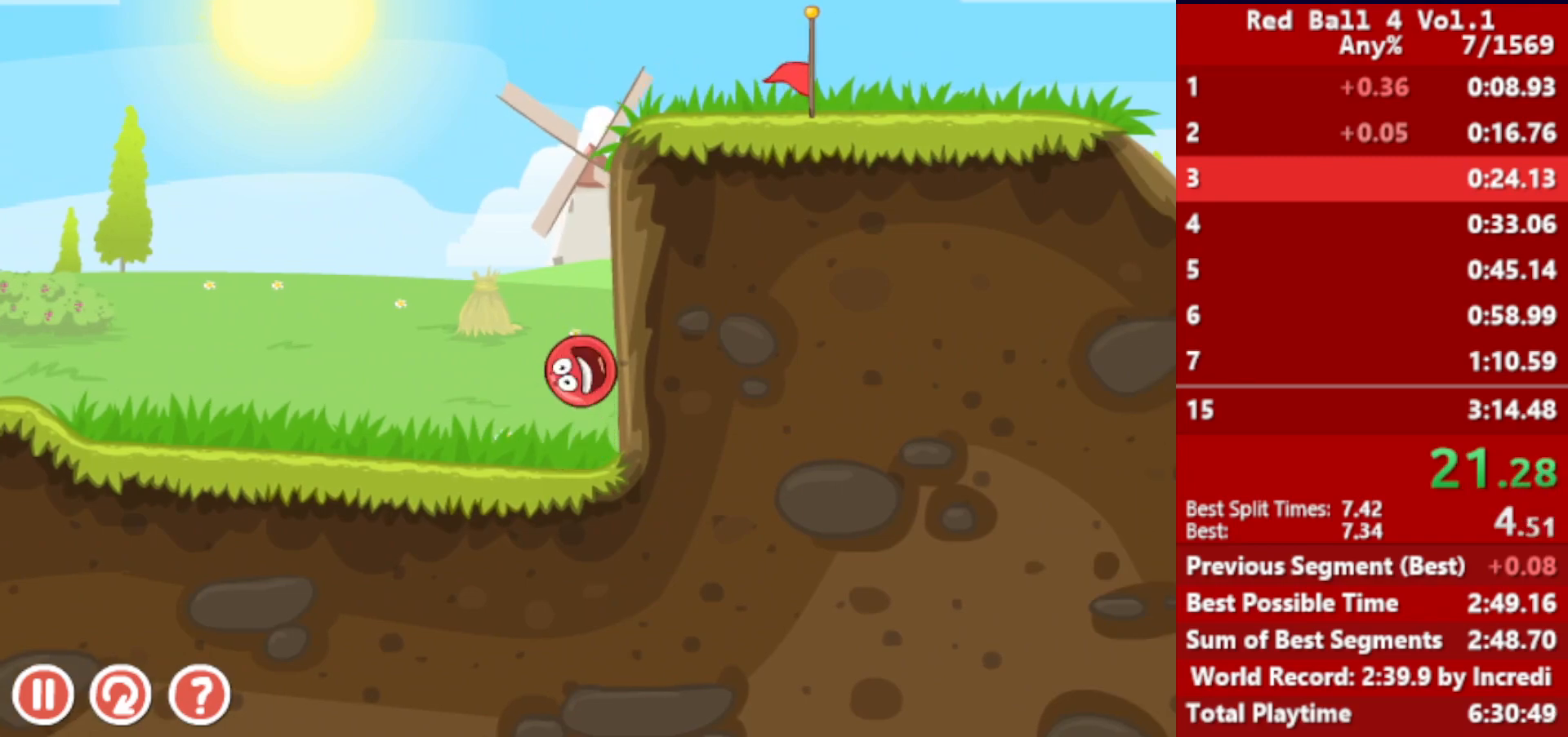
{"keys": ["left"], "events": [[67, "up", "down"], [117, "up", "up"], [167, "up", "down"], [217, "up", "up"], [350, "left", "down"], [367, "right", "up"]]}
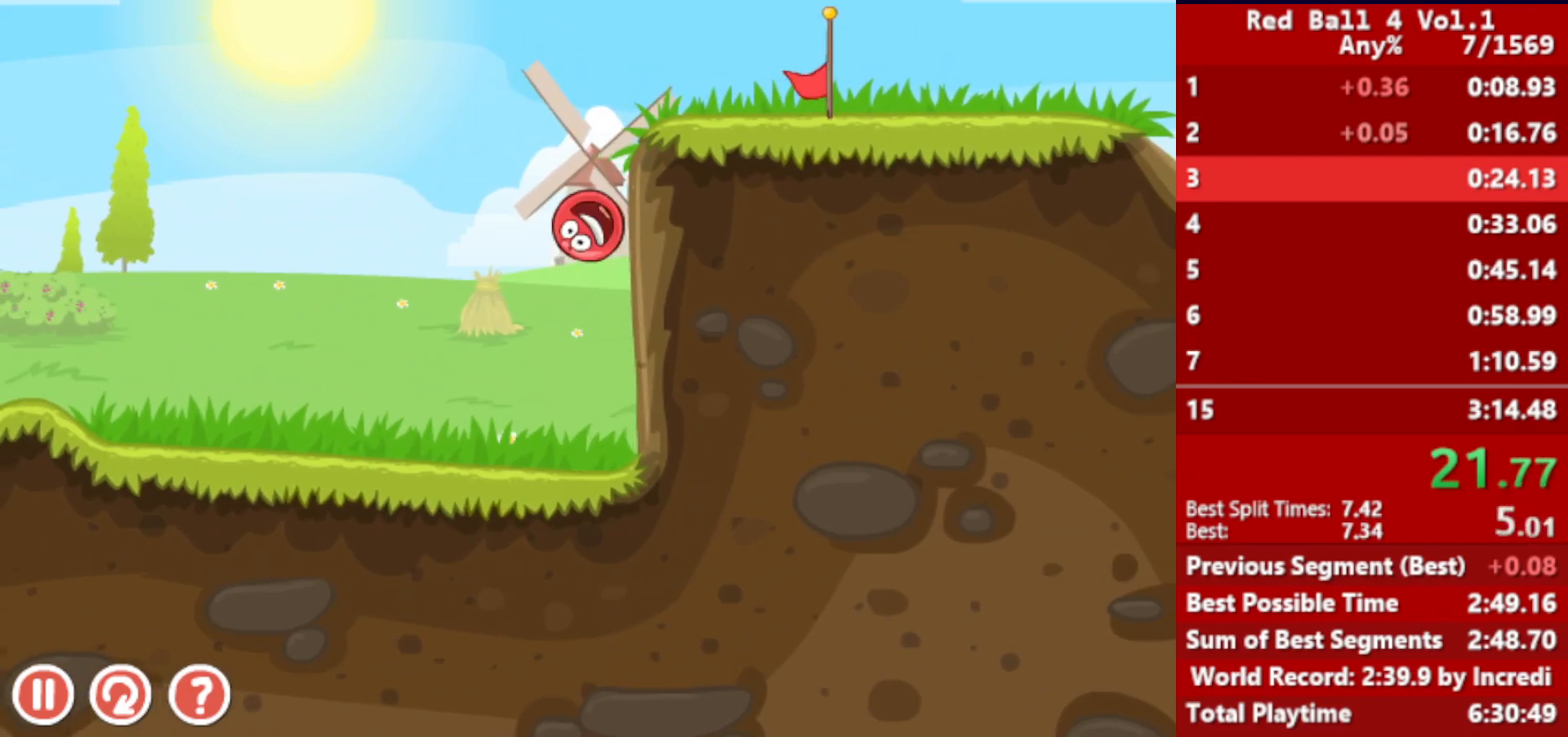
{"keys": ["left", "right"], "events": [[500, "right", "down"]]}
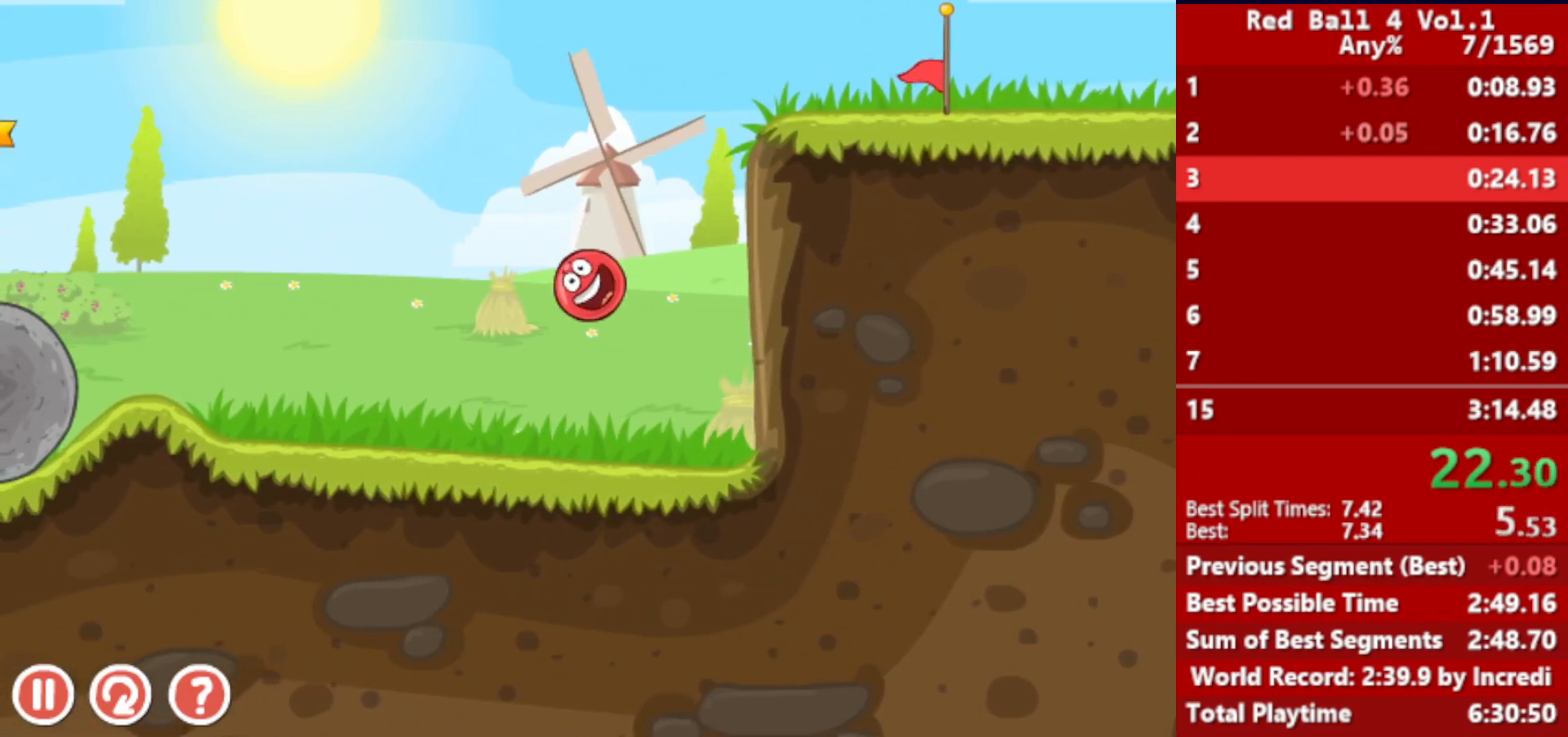
{"keys": ["right"], "events": [[17, "left", "up"], [350, "up", "down"], [367, "up", "up"]]}
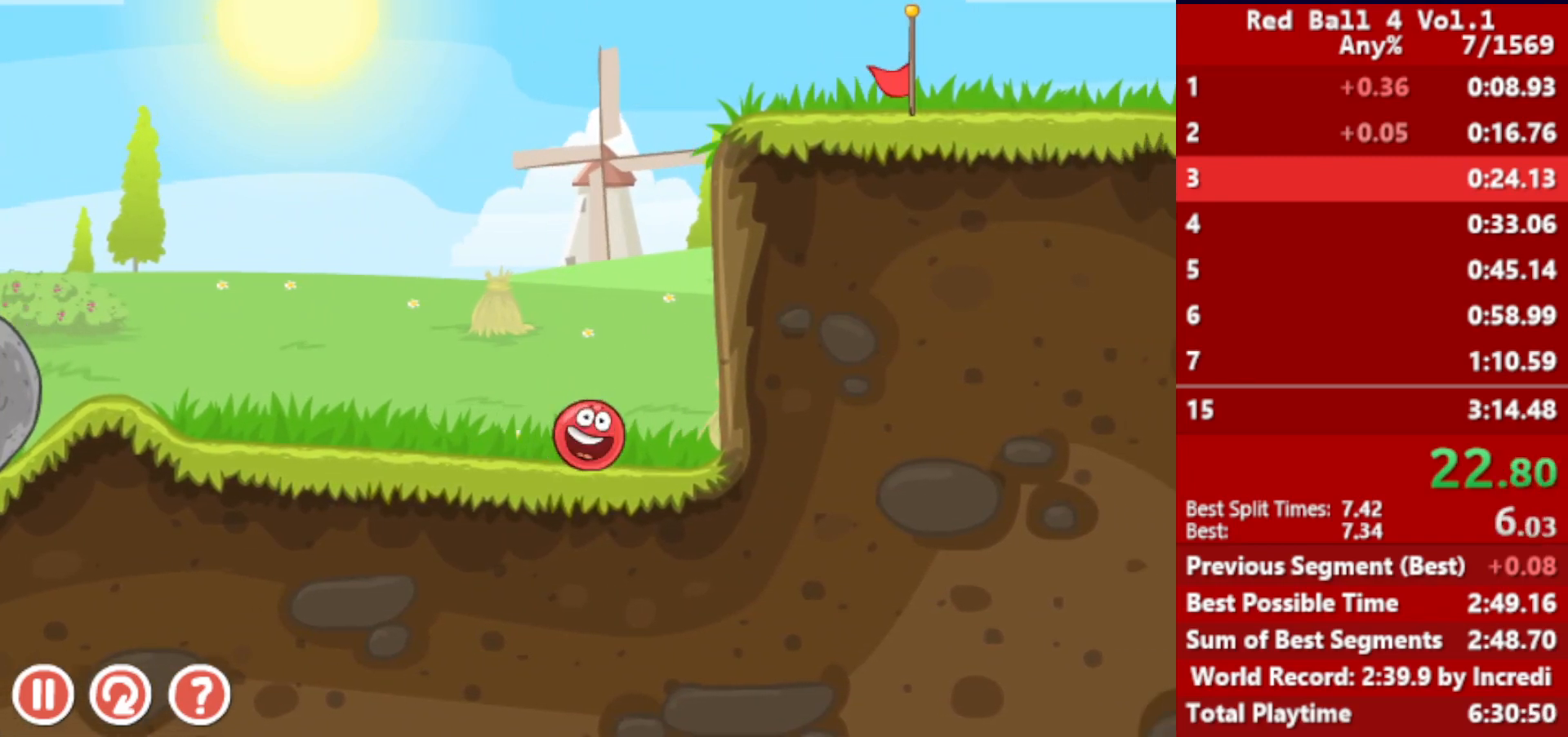
{"keys": ["right", "up"], "events": [[17, "up", "down"], [67, "up", "up"], [117, "up", "down"], [150, "up", "up"], [217, "up", "down"], [267, "up", "up"], [500, "up", "down"]]}
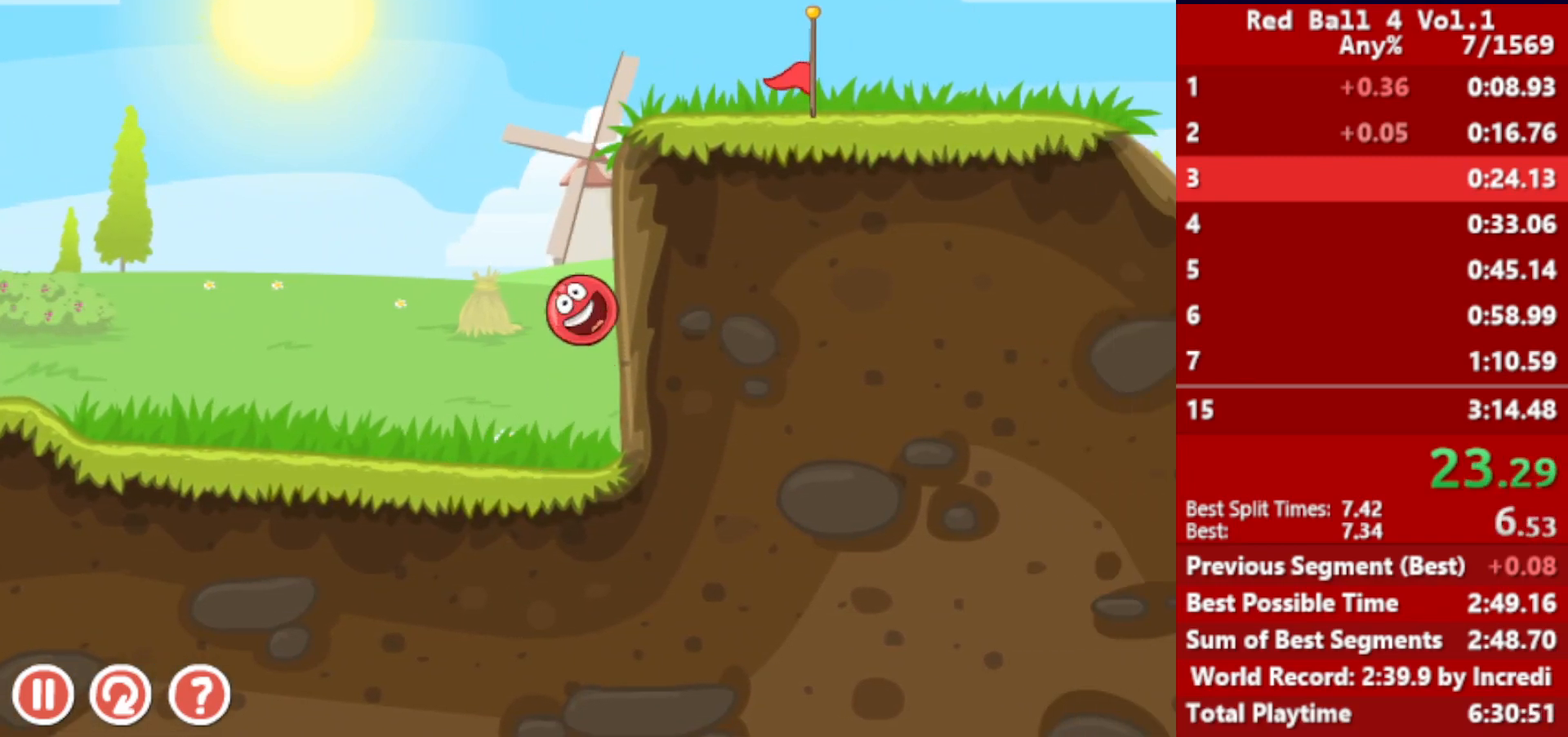
{"keys": ["right"], "events": [[33, "up", "up"]]}
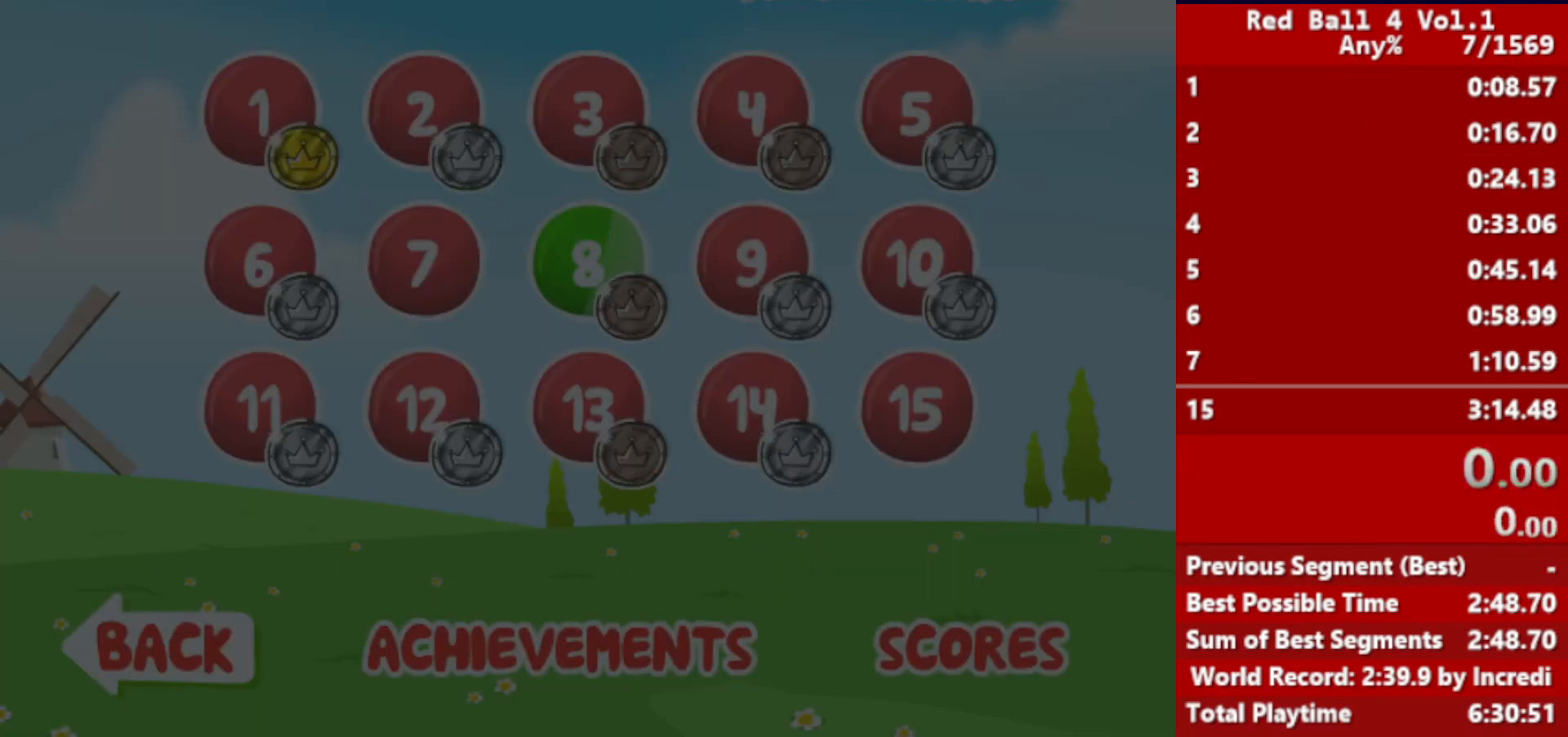
{"keys": ["right"], "events": []}
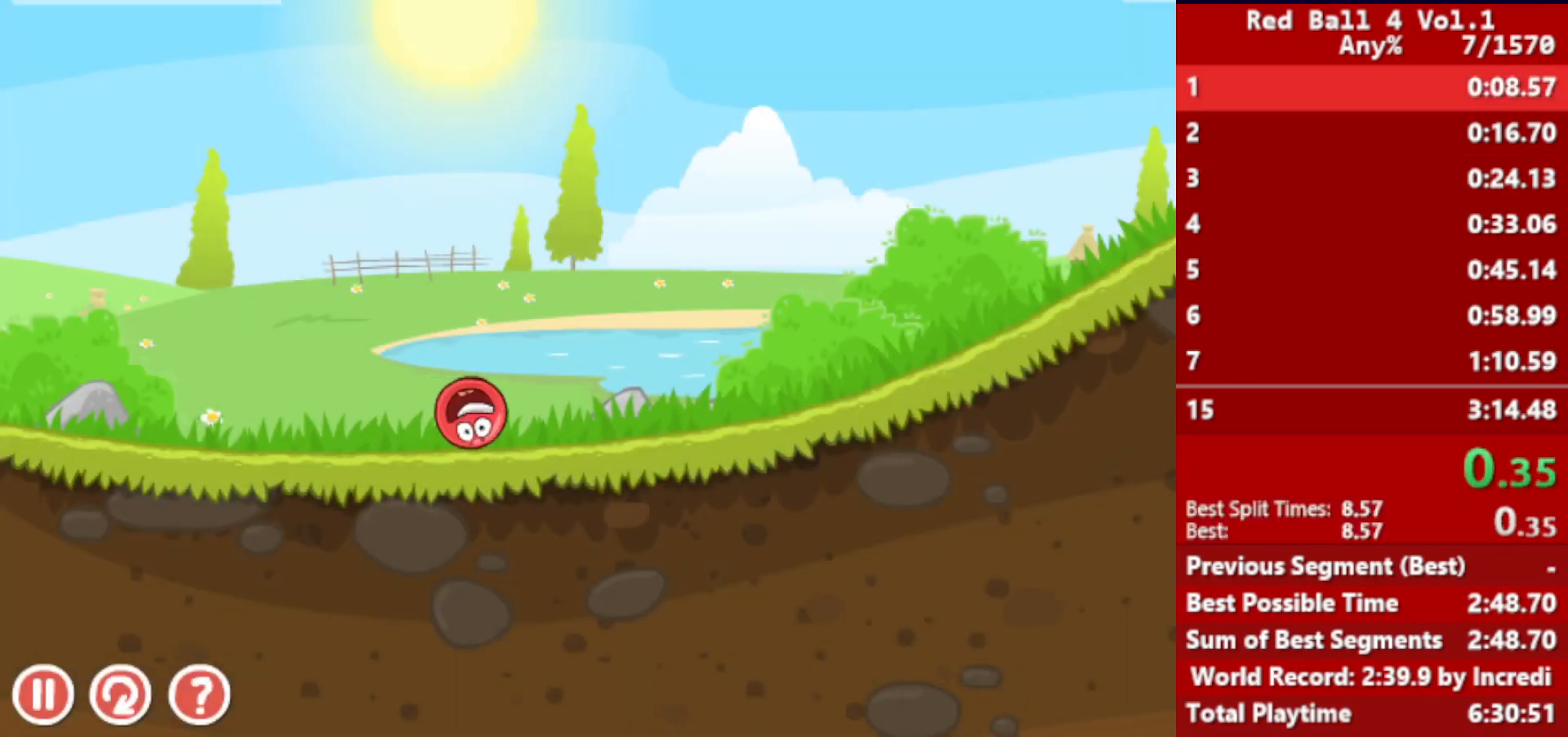
{"keys": ["right"], "events": []}
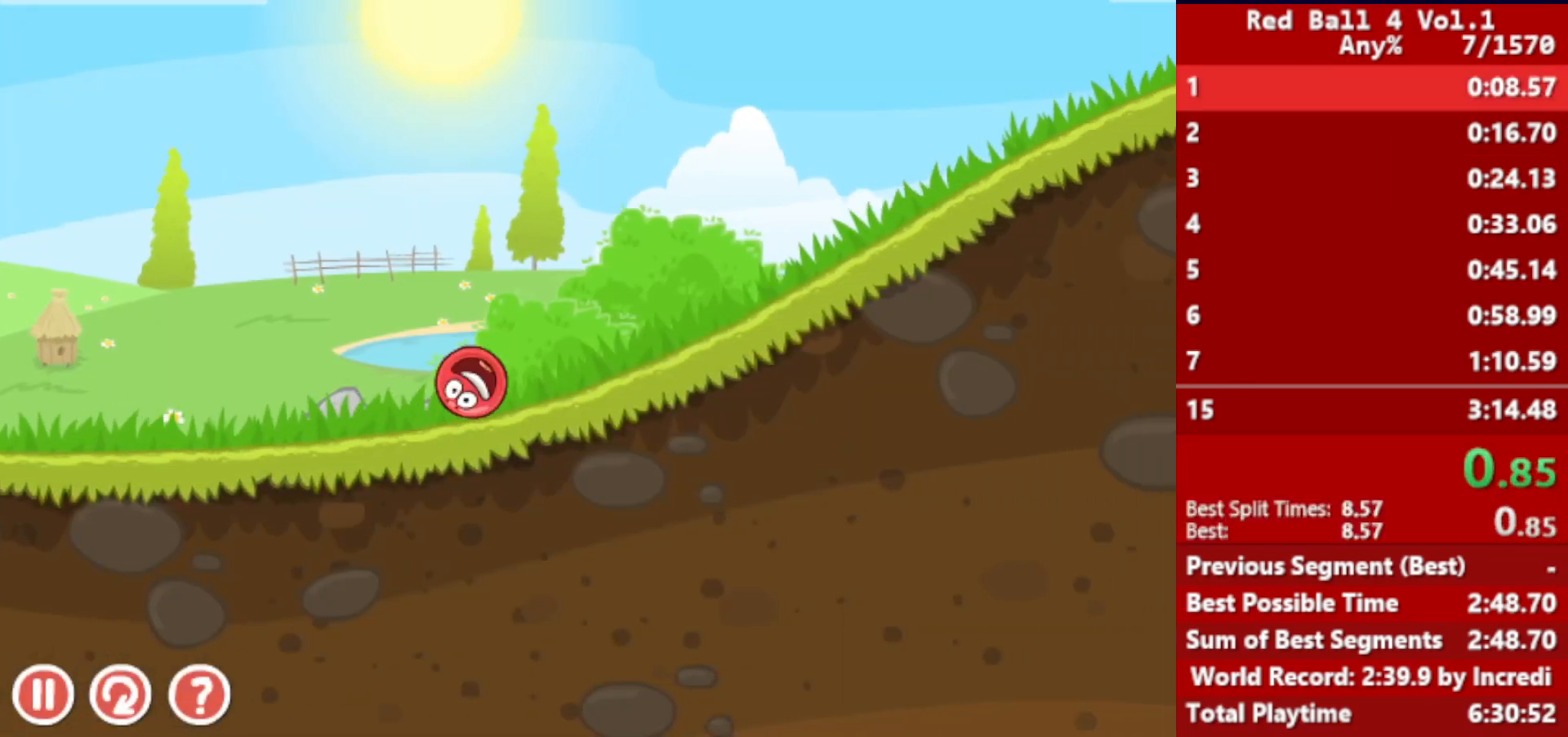
{"keys": ["right"], "events": []}